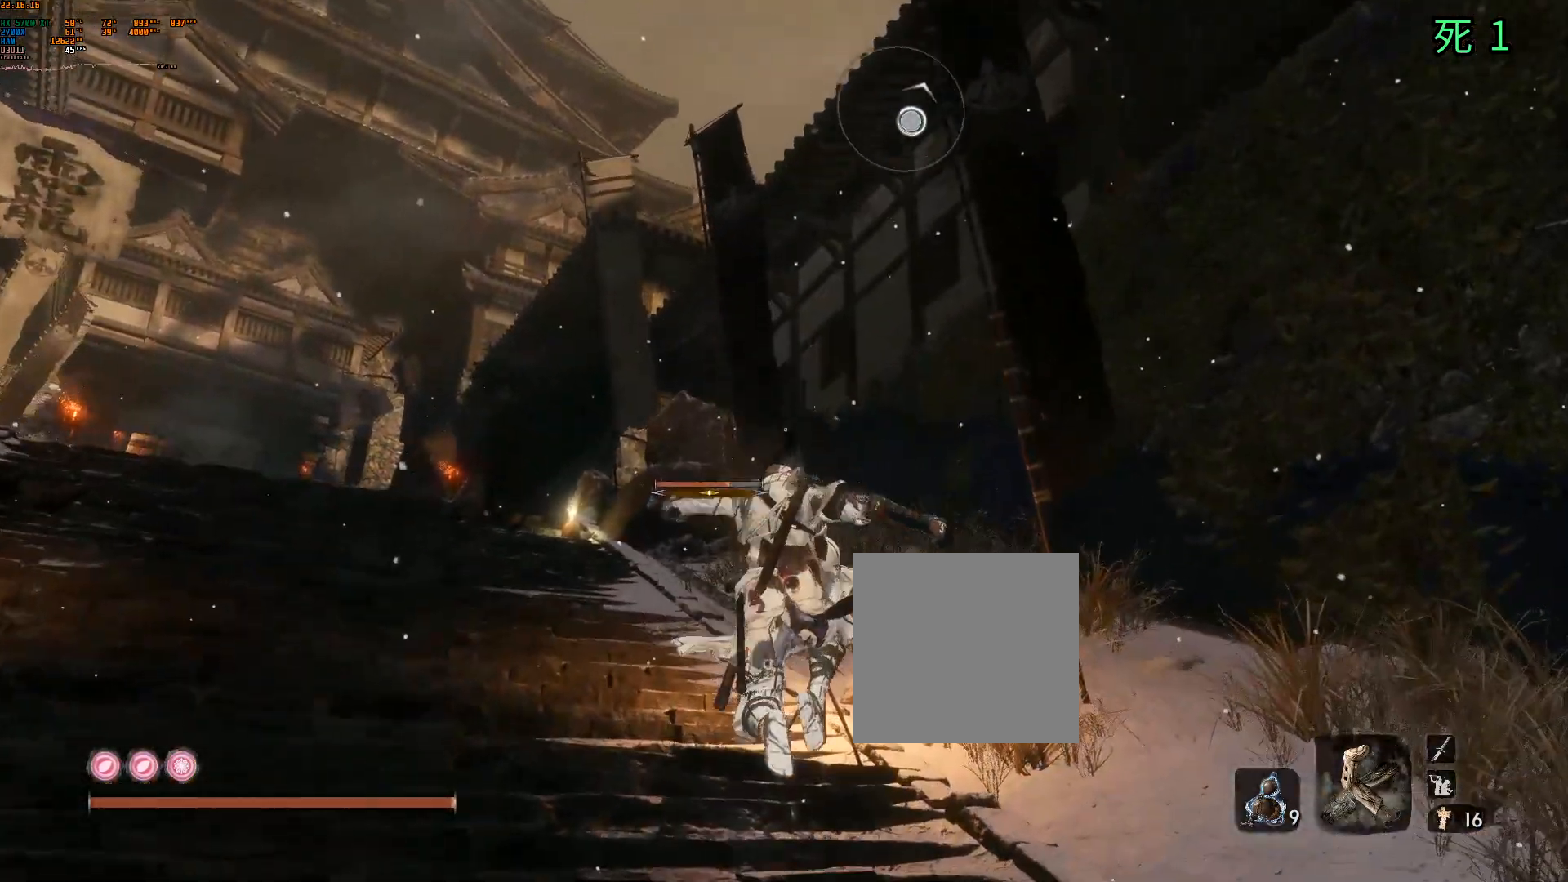
Gameplay with a controller (Xbox layout); each line is a JSON object with the inputs held at the frame after it. "events" lists button and stick changes between this image and that frame as [ms after this image, input, new state], when the widget could be followed in between. Not read: DPAD_DOWN DPAD_LEFT DPAD_RIGHT DPAD_UP L3 R3 other_buttons right_stick.
{"buttons": [], "left_stick": "center", "events": [[150, "B", "down"], [150, "Y", "down"], [167, "left_stick", "center"], [200, "B", "up"], [233, "Y", "up"]]}
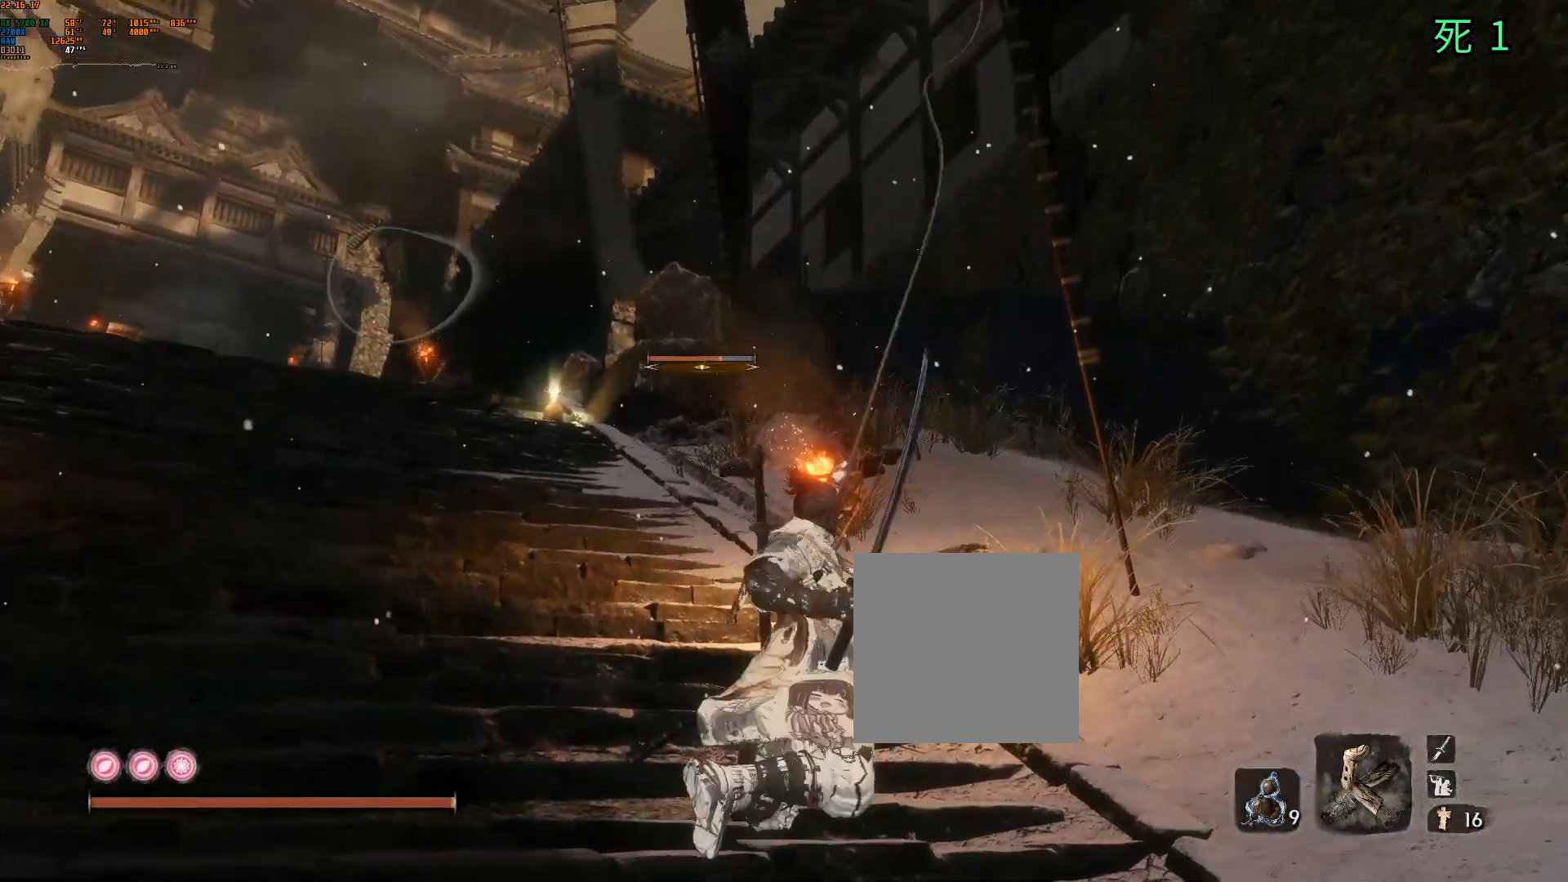
{"buttons": [], "left_stick": "center", "events": [[33, "A", "down"], [150, "A", "up"], [250, "Y", "down"], [267, "B", "down"], [367, "Y", "up"], [383, "B", "up"]]}
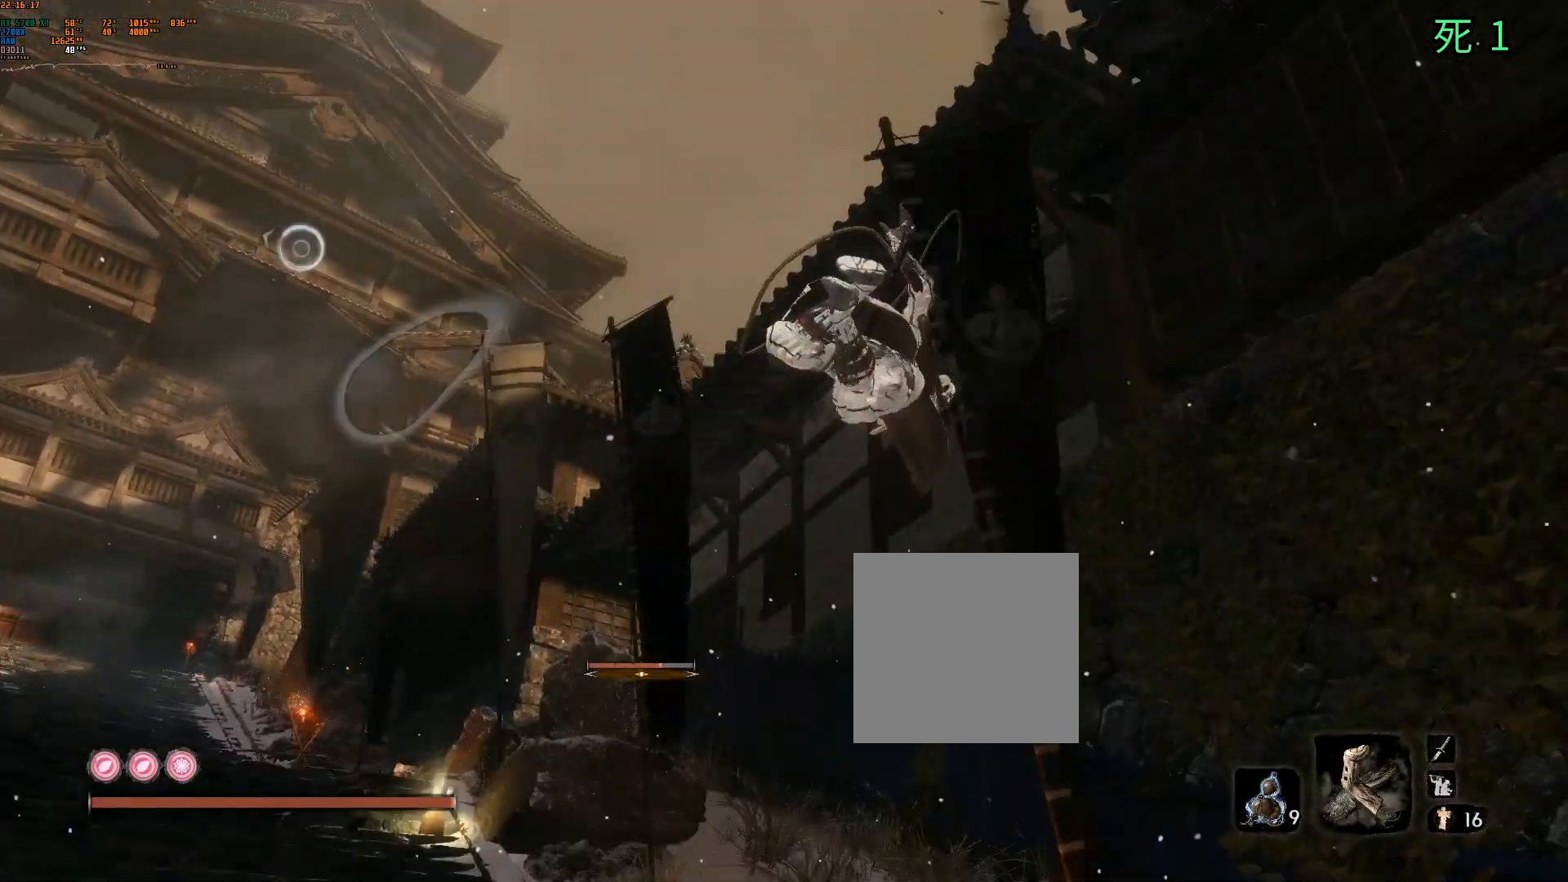
{"buttons": [], "left_stick": "center", "events": []}
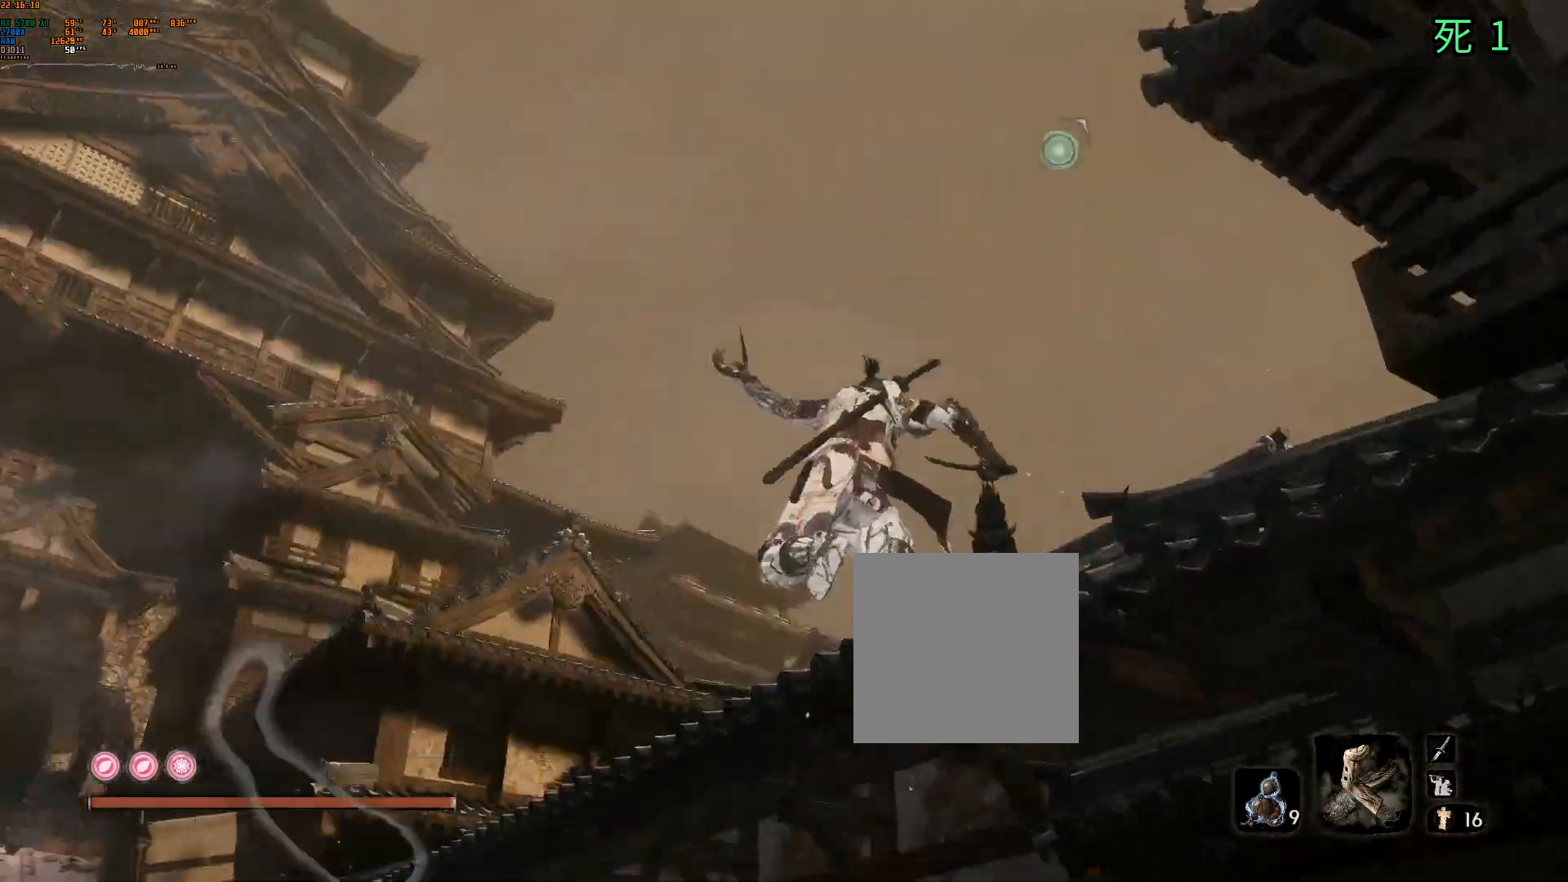
{"buttons": [], "left_stick": "center", "events": []}
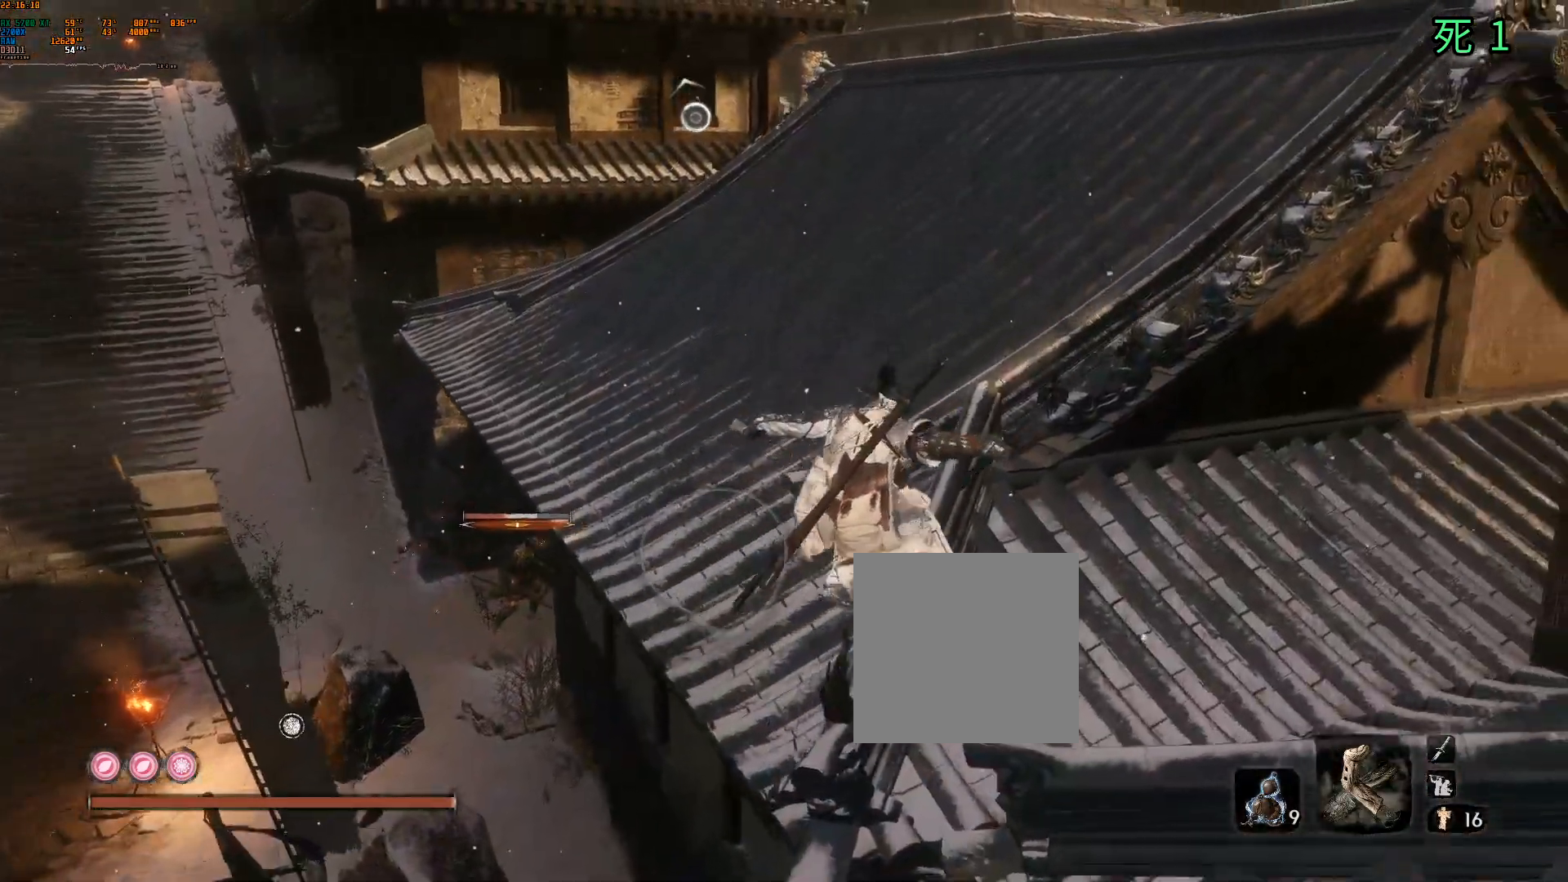
{"buttons": [], "left_stick": "up", "events": [[400, "left_stick", "up"]]}
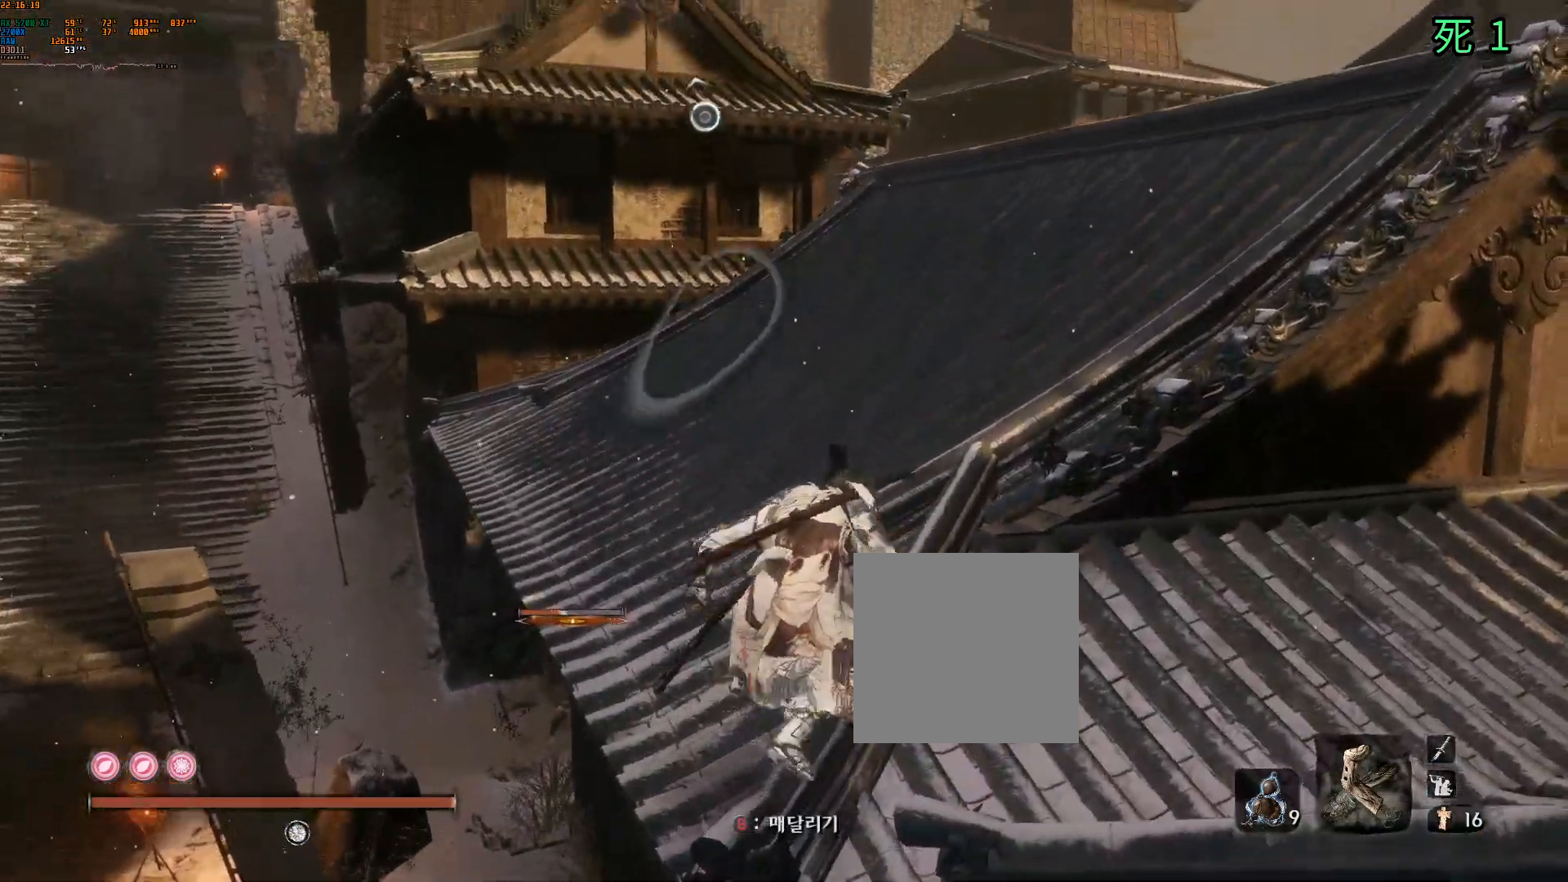
{"buttons": [], "left_stick": "up", "events": []}
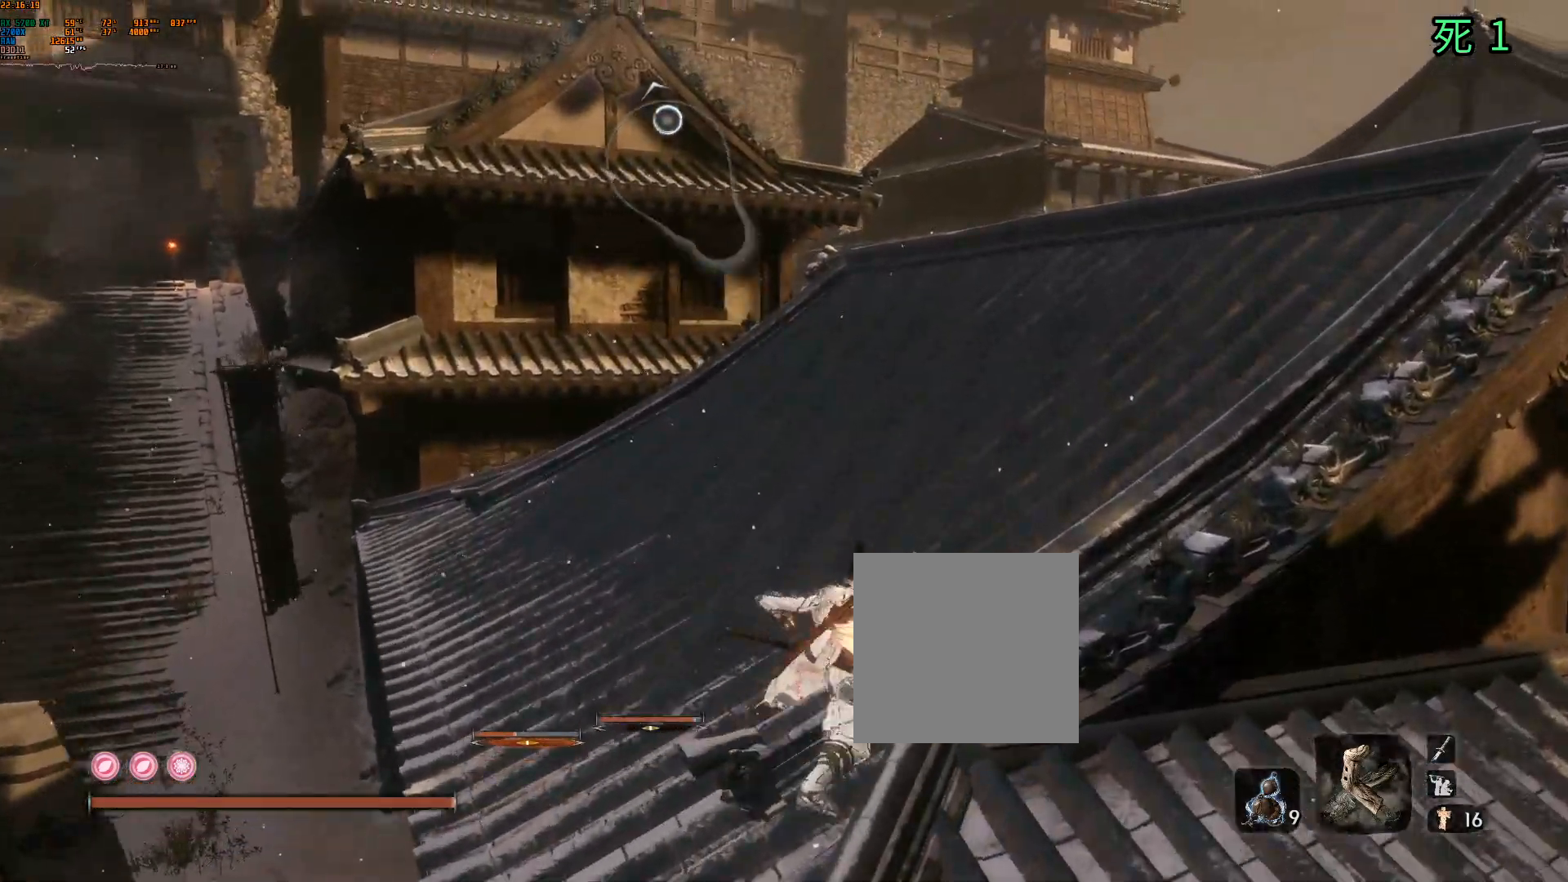
{"buttons": [], "left_stick": "up", "events": []}
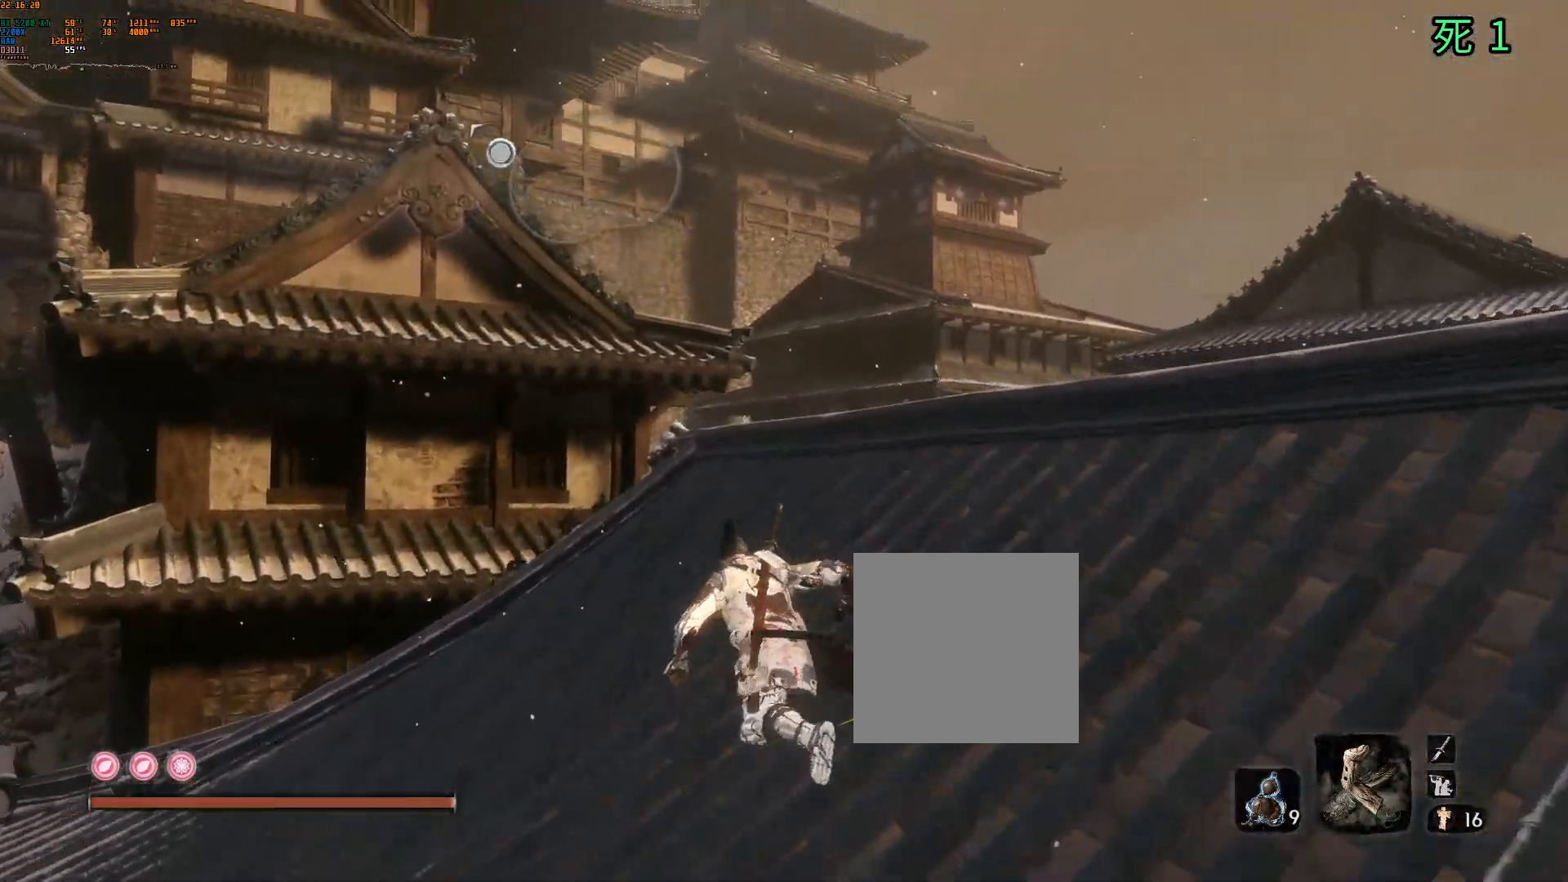
{"buttons": [], "left_stick": "up", "events": [[83, "A", "down"], [217, "A", "up"]]}
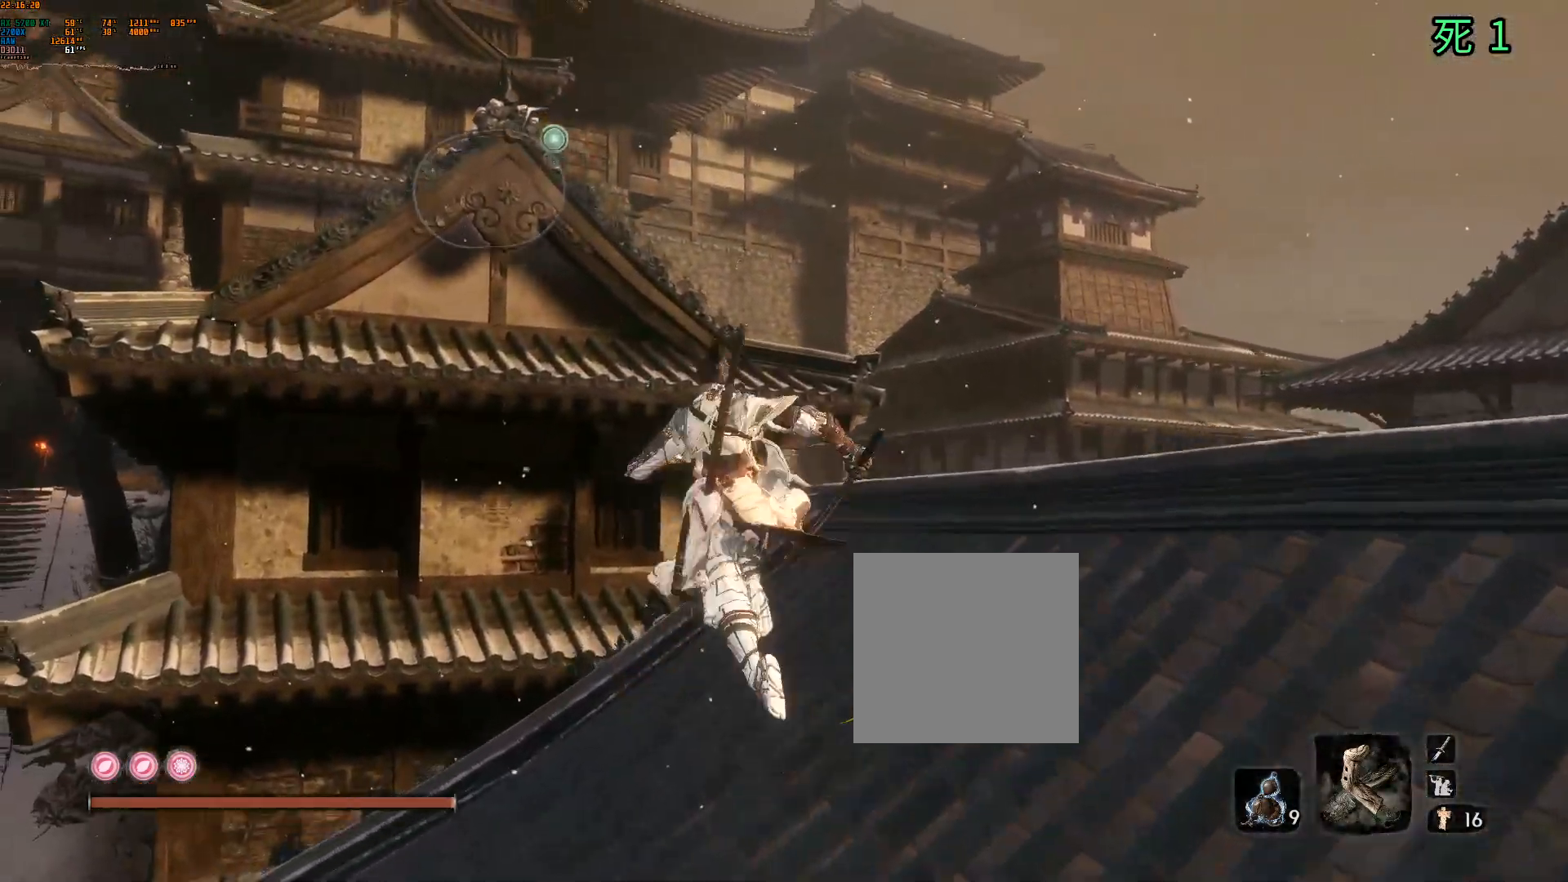
{"buttons": [], "left_stick": "up", "events": [[67, "L1", "down"], [200, "L1", "up"]]}
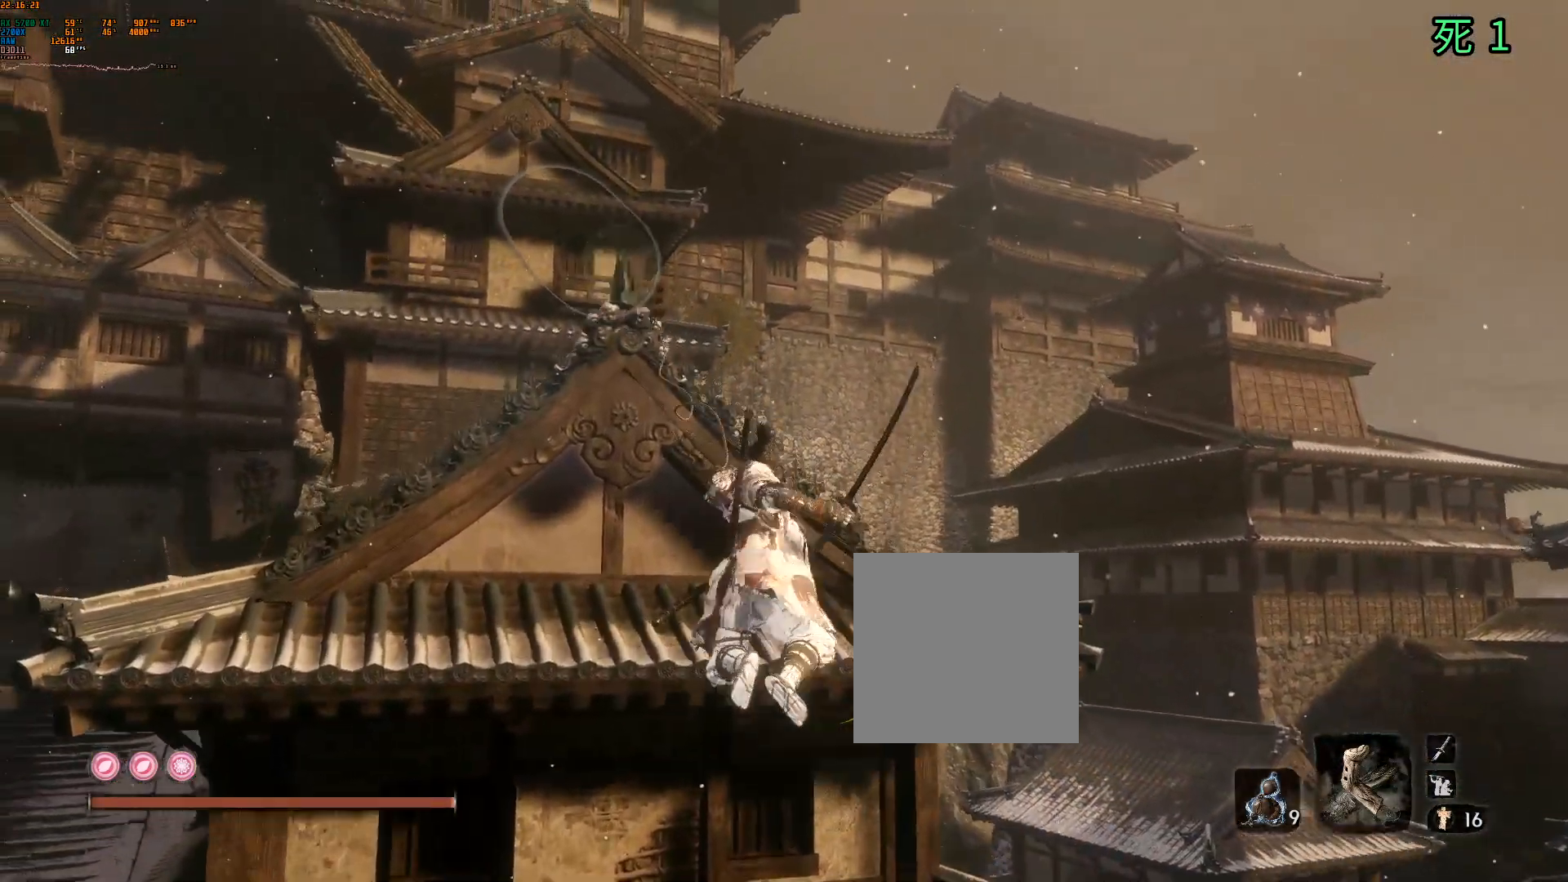
{"buttons": [], "left_stick": "up", "events": []}
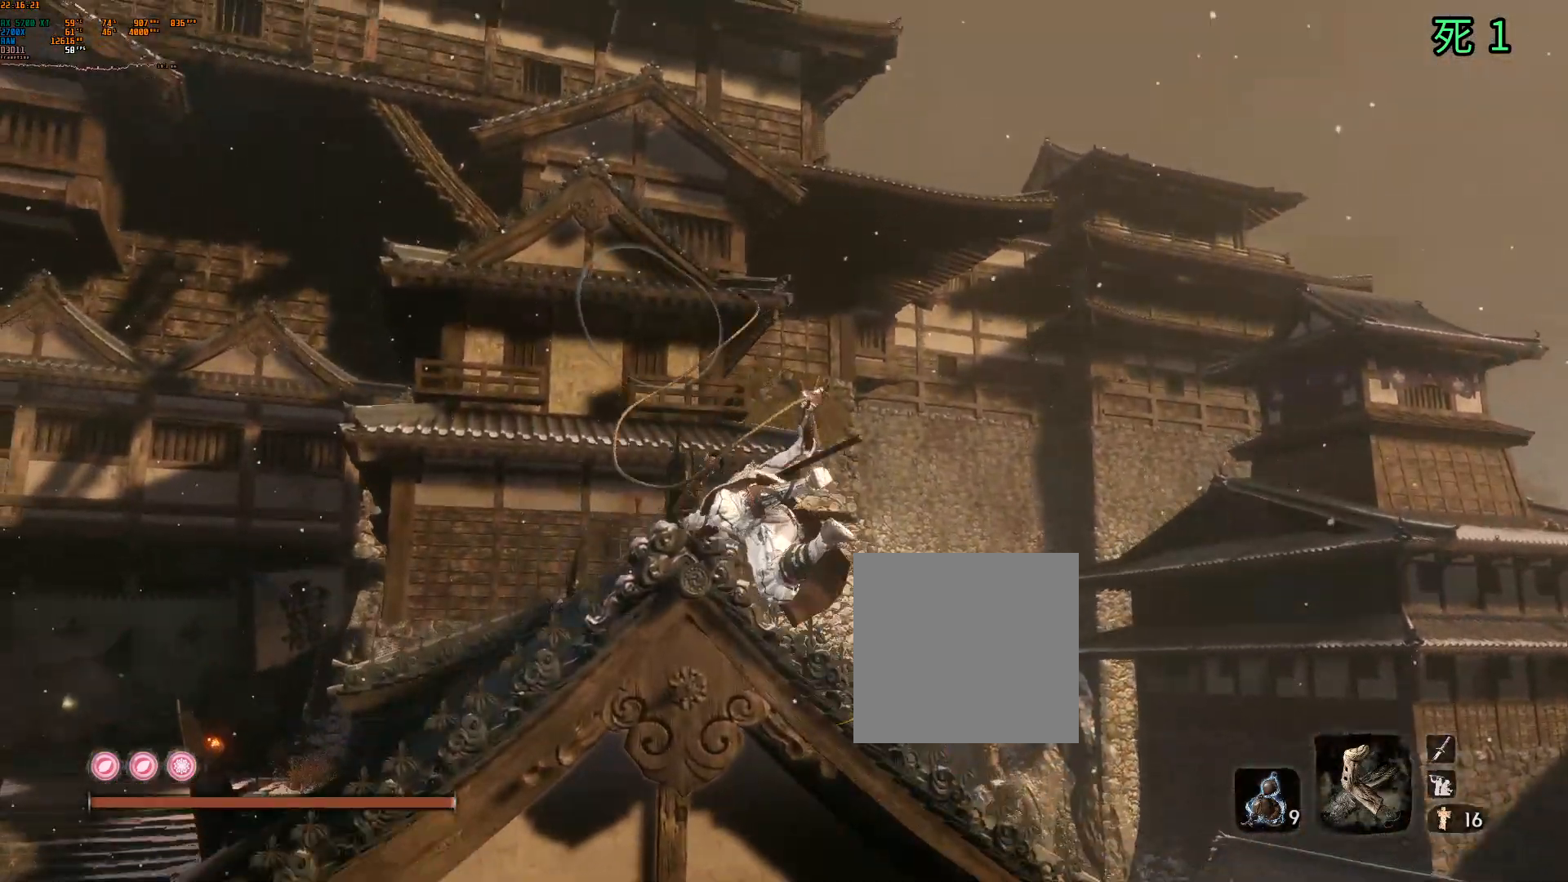
{"buttons": [], "left_stick": "center", "events": [[317, "left_stick", "center"], [400, "Y", "down"], [417, "SELECT", "down"], [417, "Y", "up"], [433, "SELECT", "up"]]}
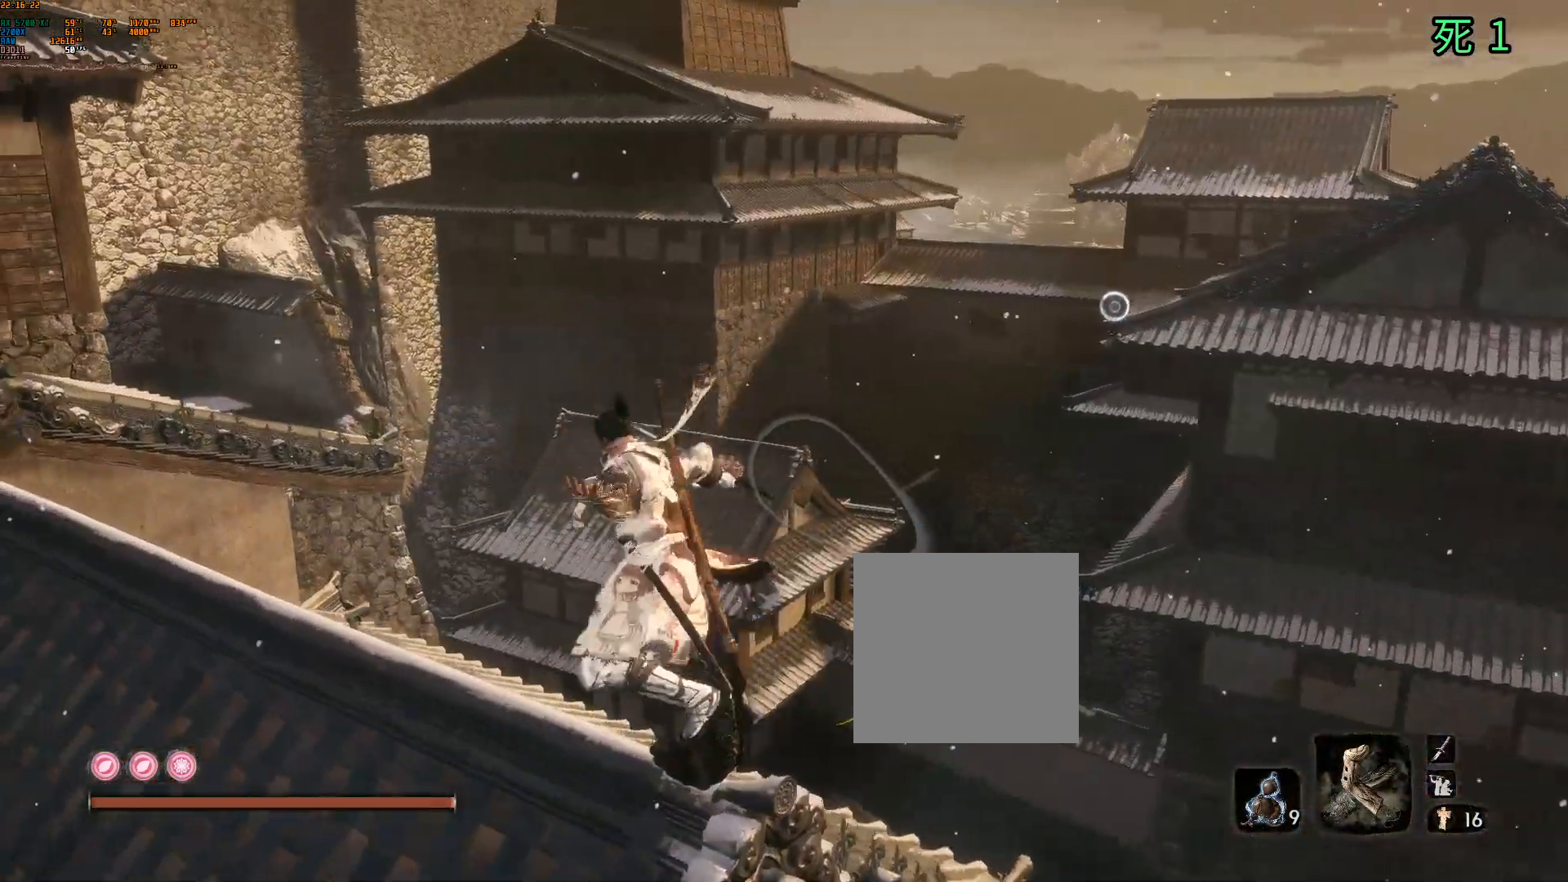
{"buttons": ["B", "SELECT"], "left_stick": "center", "events": [[167, "B", "down"], [233, "SELECT", "down"], [400, "B", "up"], [500, "B", "down"]]}
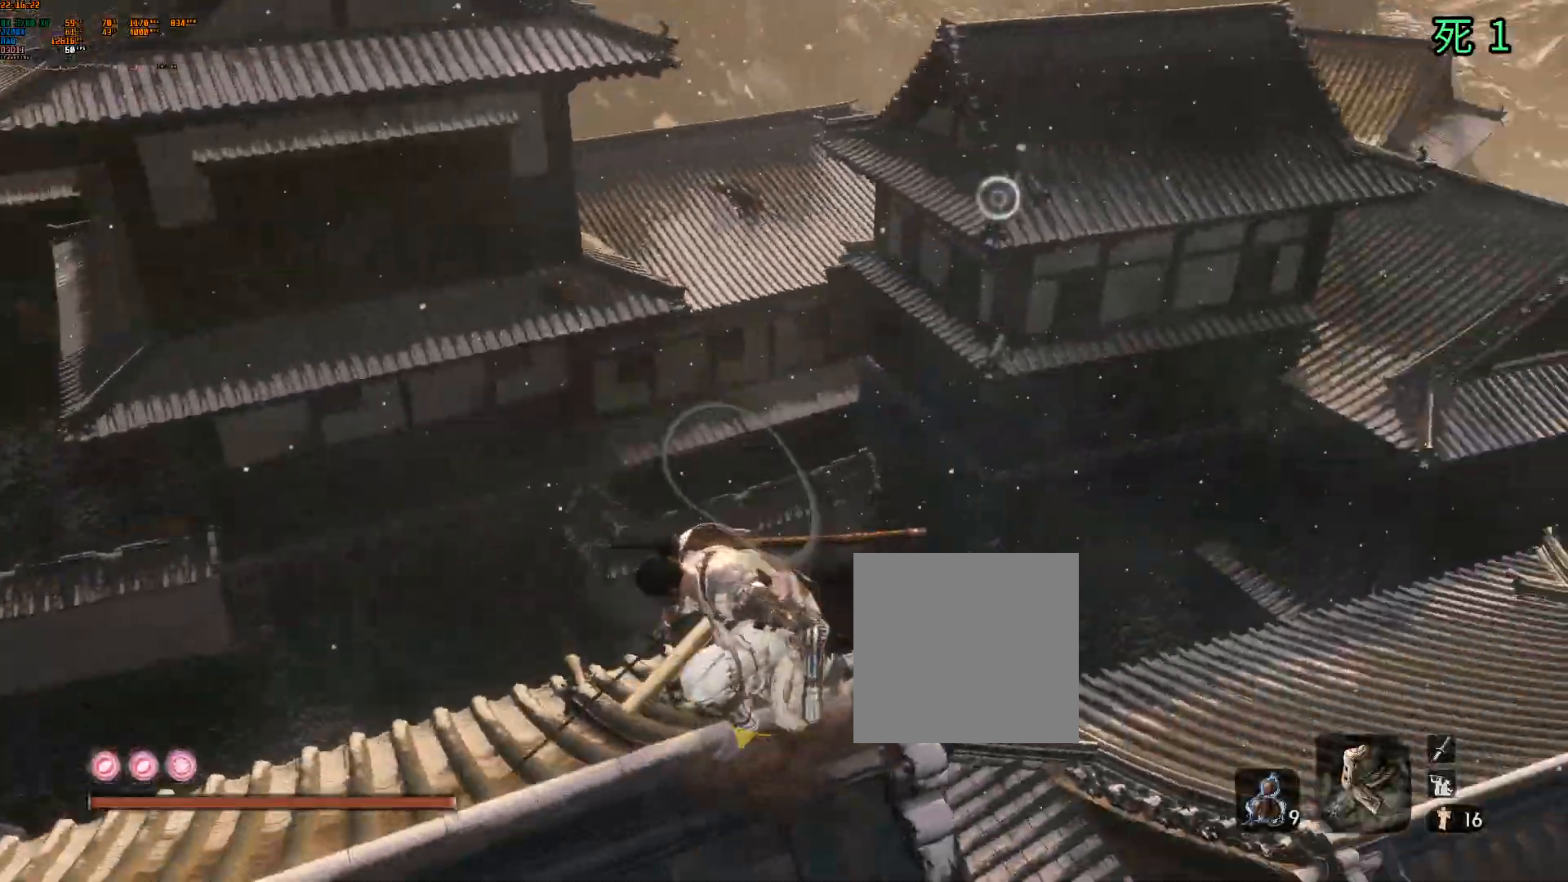
{"buttons": [], "left_stick": "center", "events": [[17, "SELECT", "up"], [50, "B", "up"]]}
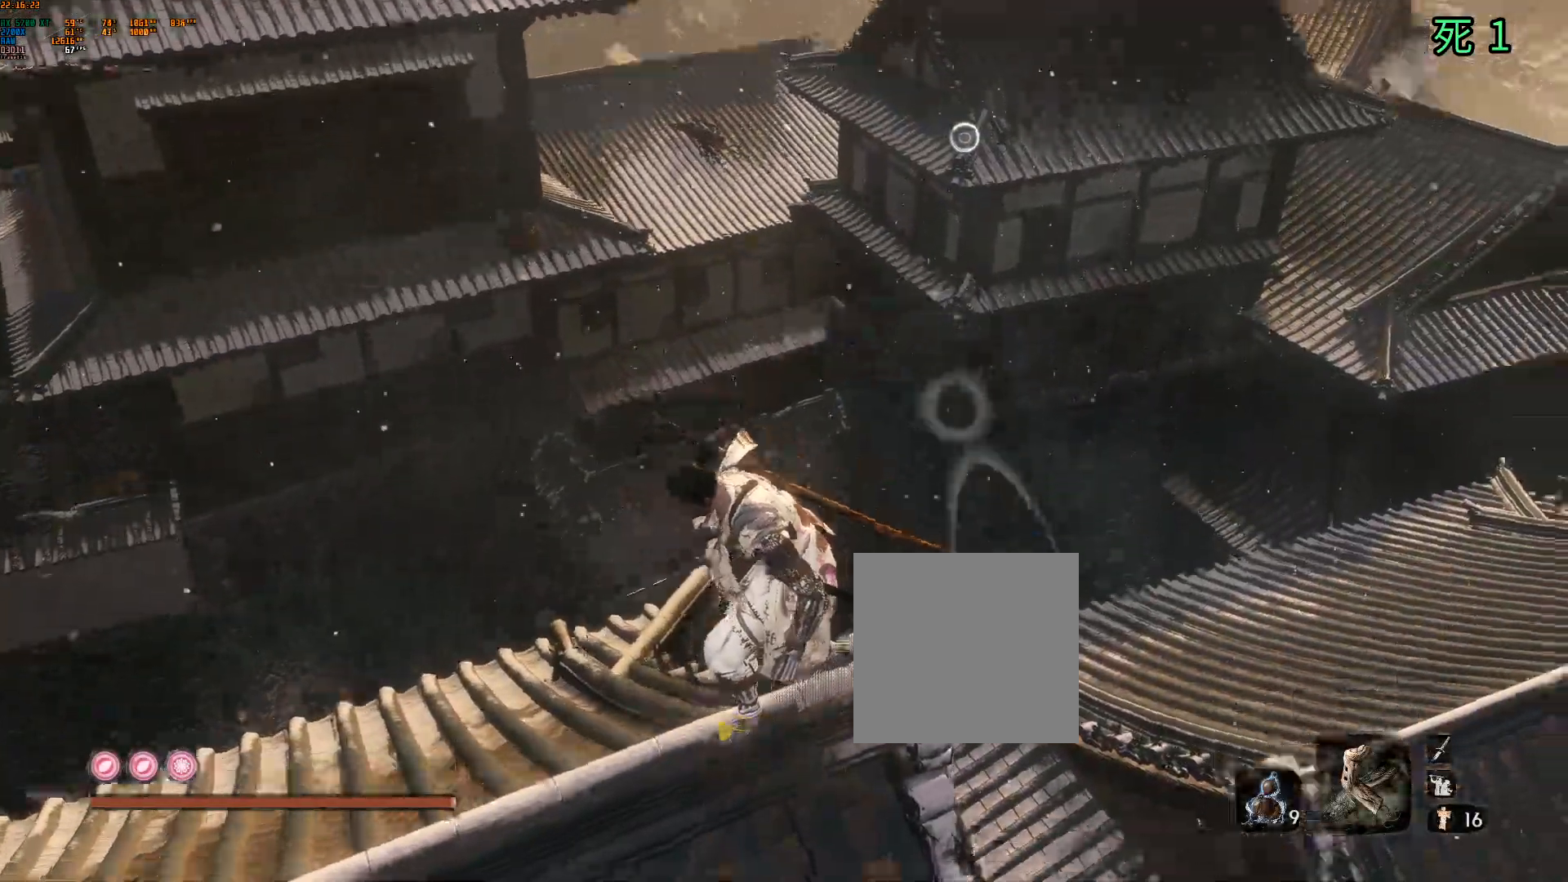
{"buttons": [], "left_stick": "up-left", "events": [[17, "left_stick", "left"], [267, "left_stick", "up-left"]]}
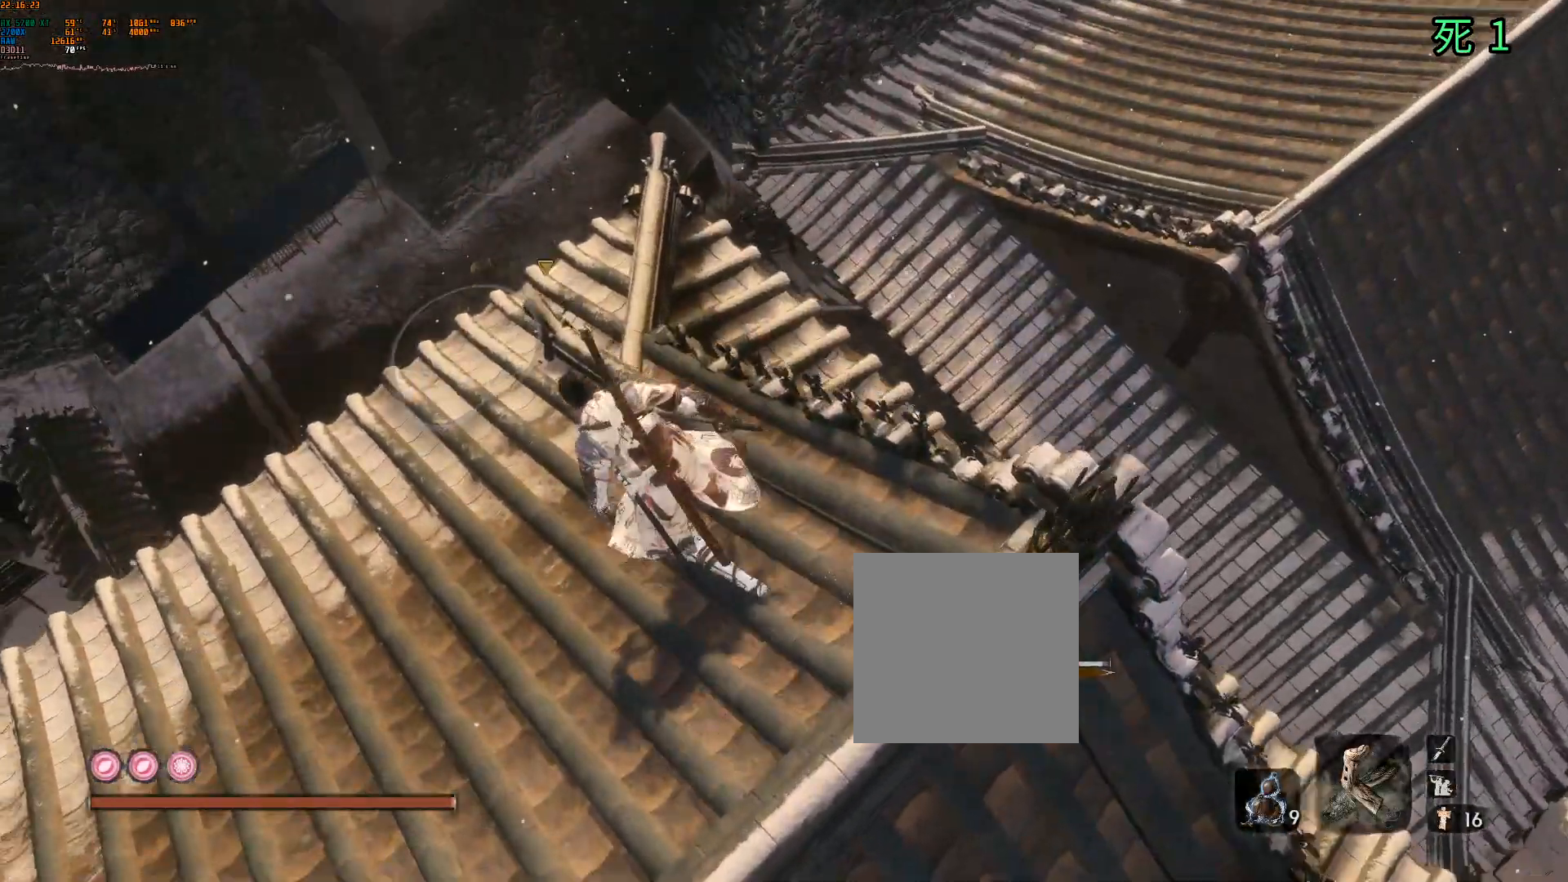
{"buttons": [], "left_stick": "center", "events": [[317, "left_stick", "up"], [450, "left_stick", "center"]]}
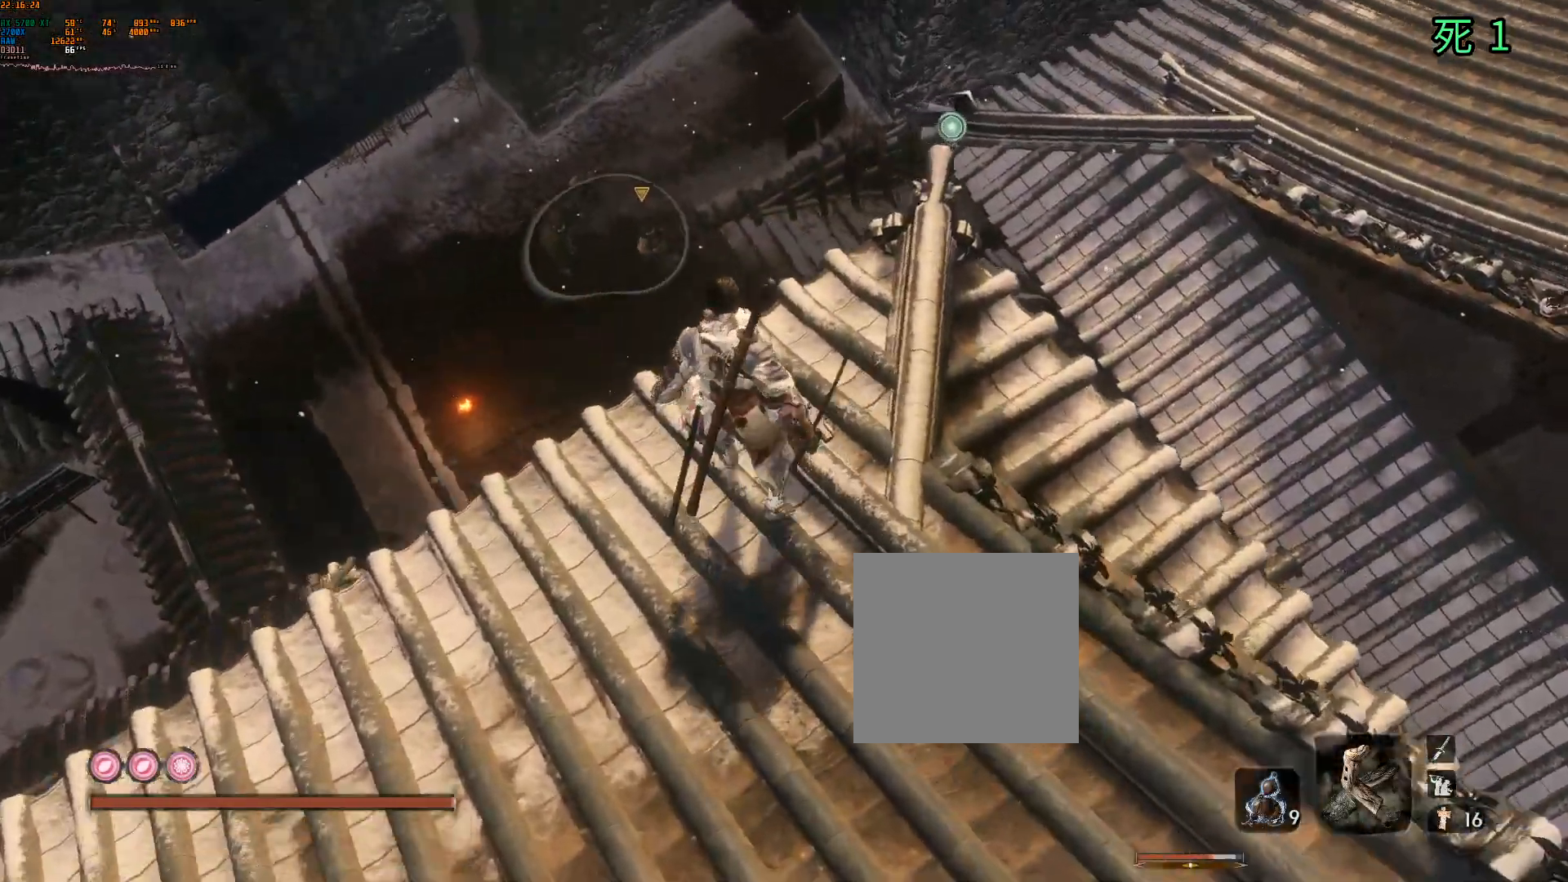
{"buttons": [], "left_stick": "center", "events": [[133, "B", "down"], [183, "B", "up"]]}
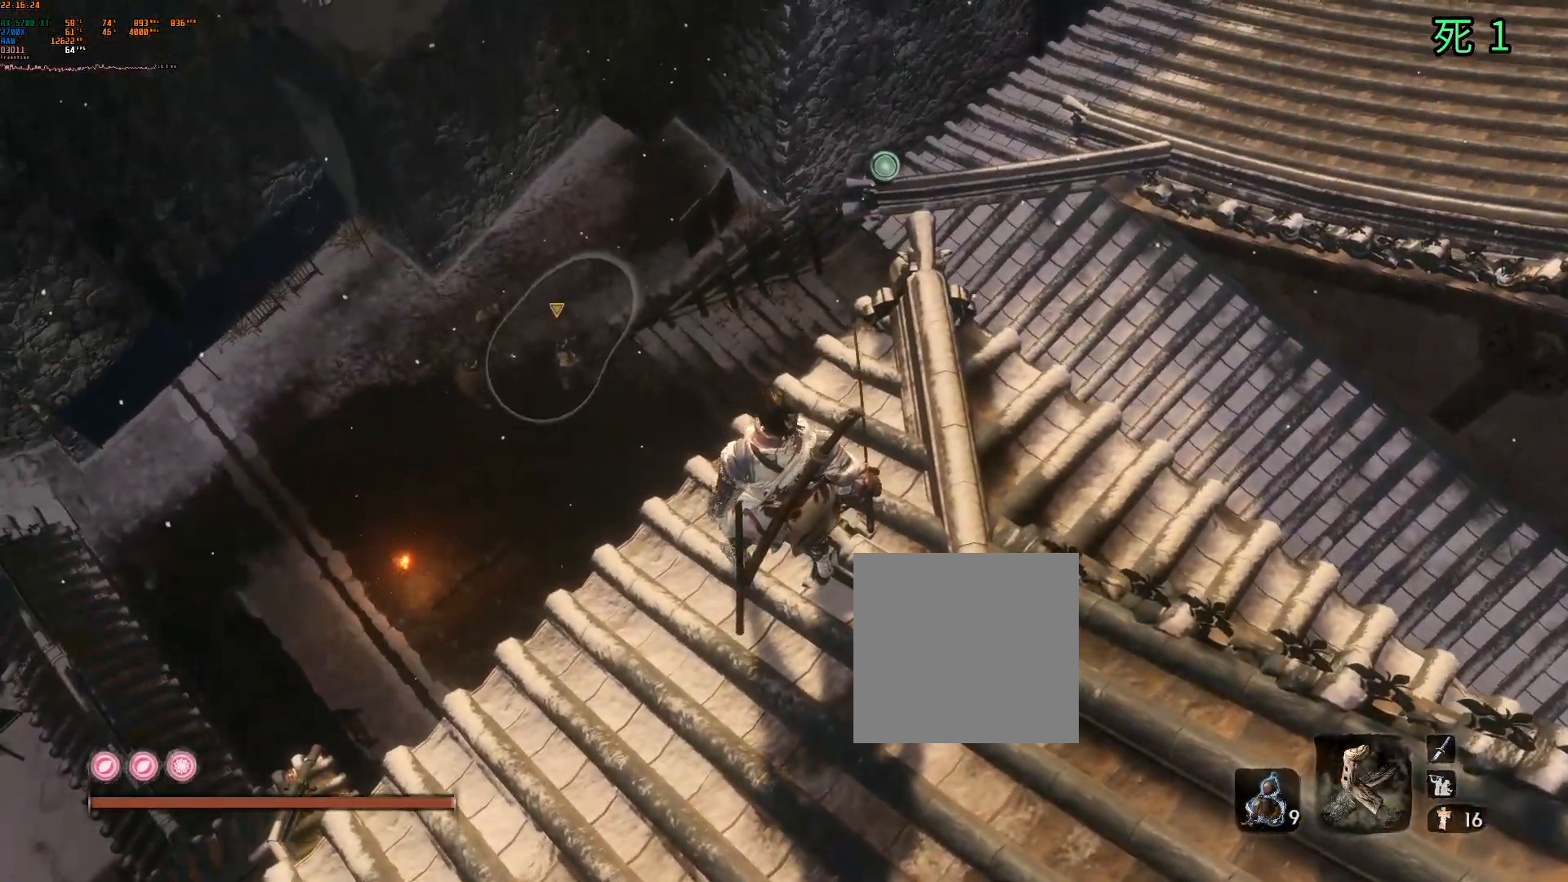
{"buttons": [], "left_stick": "center", "events": []}
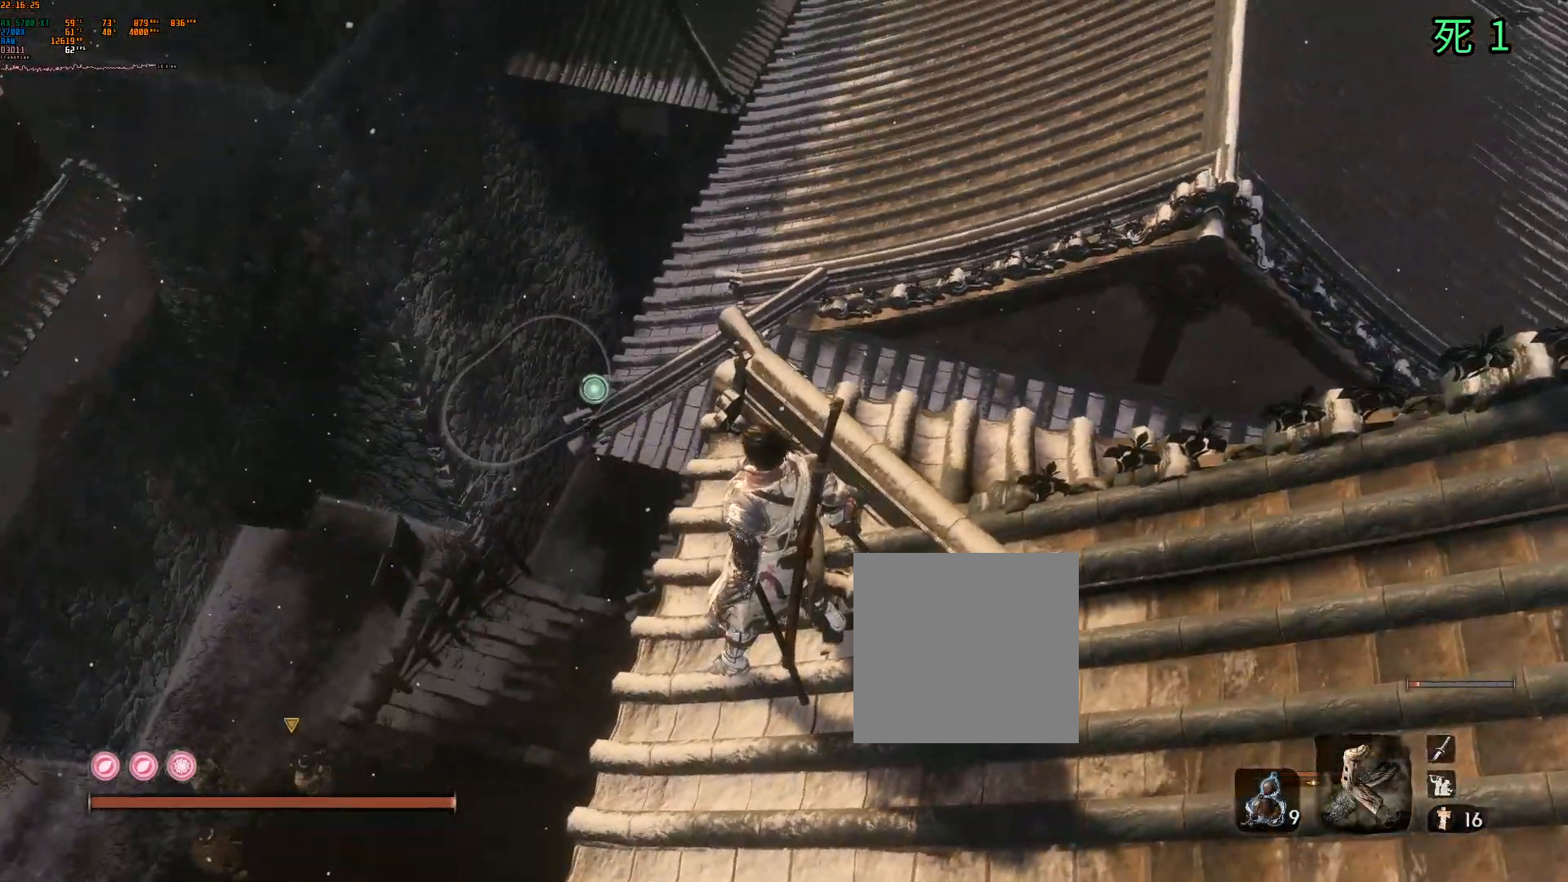
{"buttons": [], "left_stick": "center", "events": []}
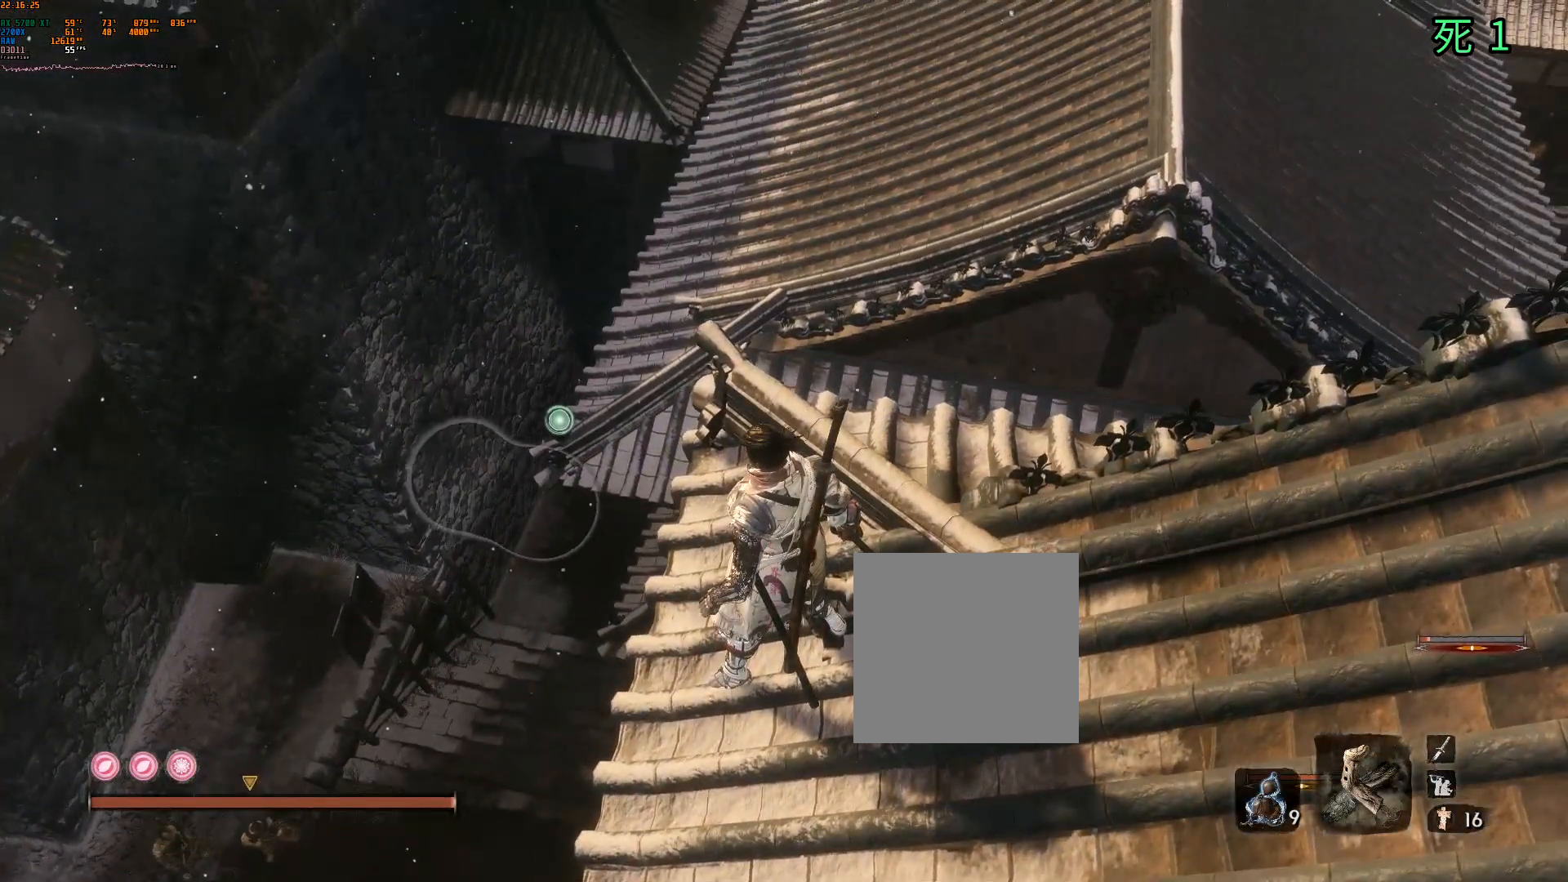
{"buttons": [], "left_stick": "down-left", "events": [[233, "B", "down"], [233, "Y", "down"], [233, "left_stick", "down-left"], [283, "Y", "up"], [300, "B", "up"]]}
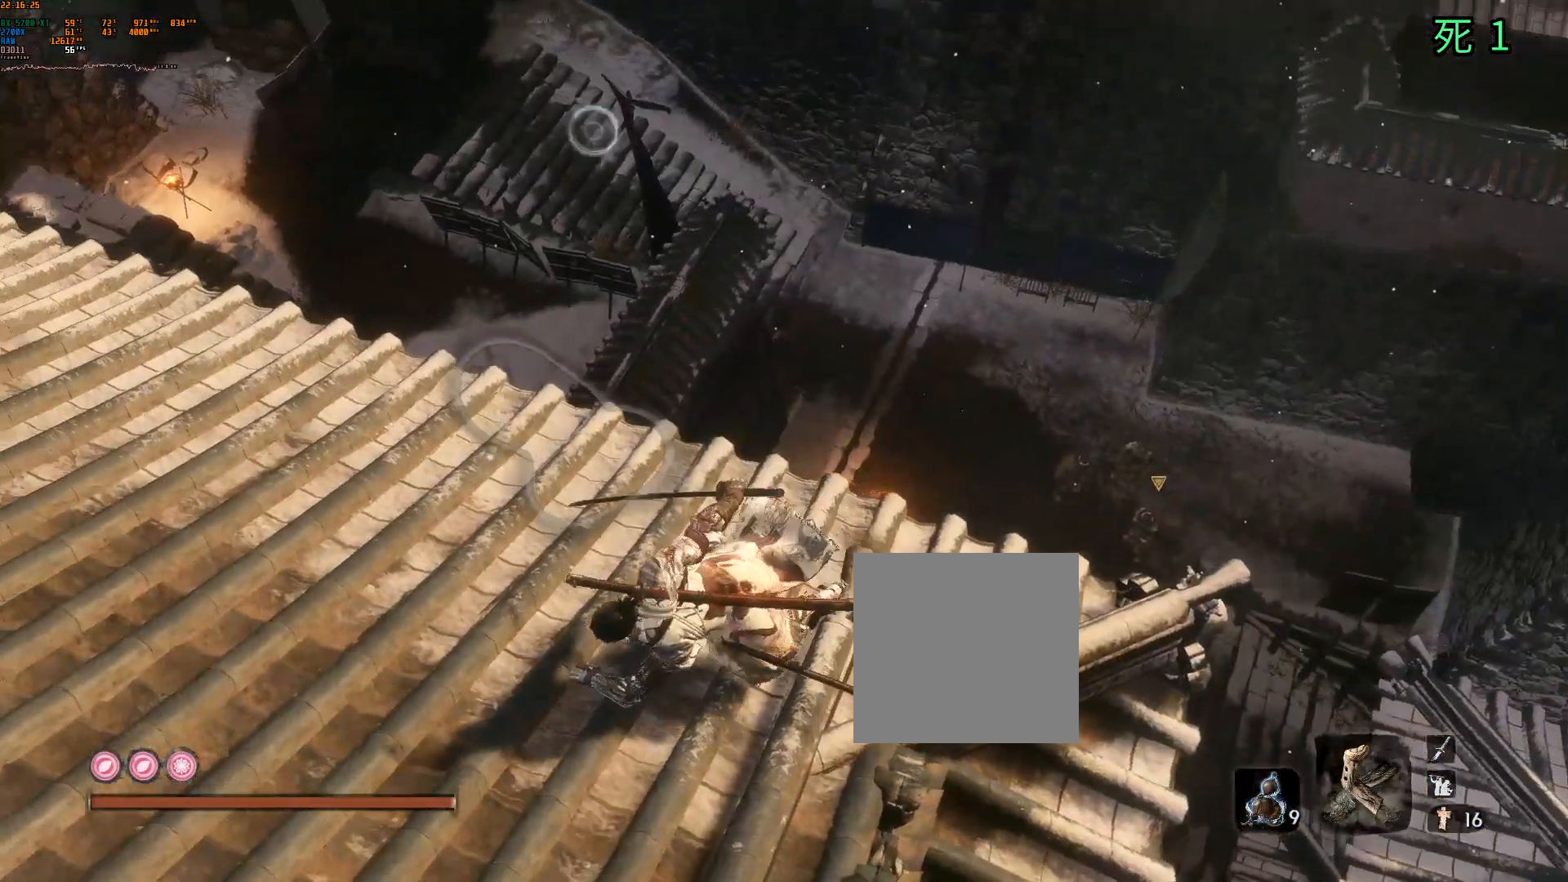
{"buttons": [], "left_stick": "left"}
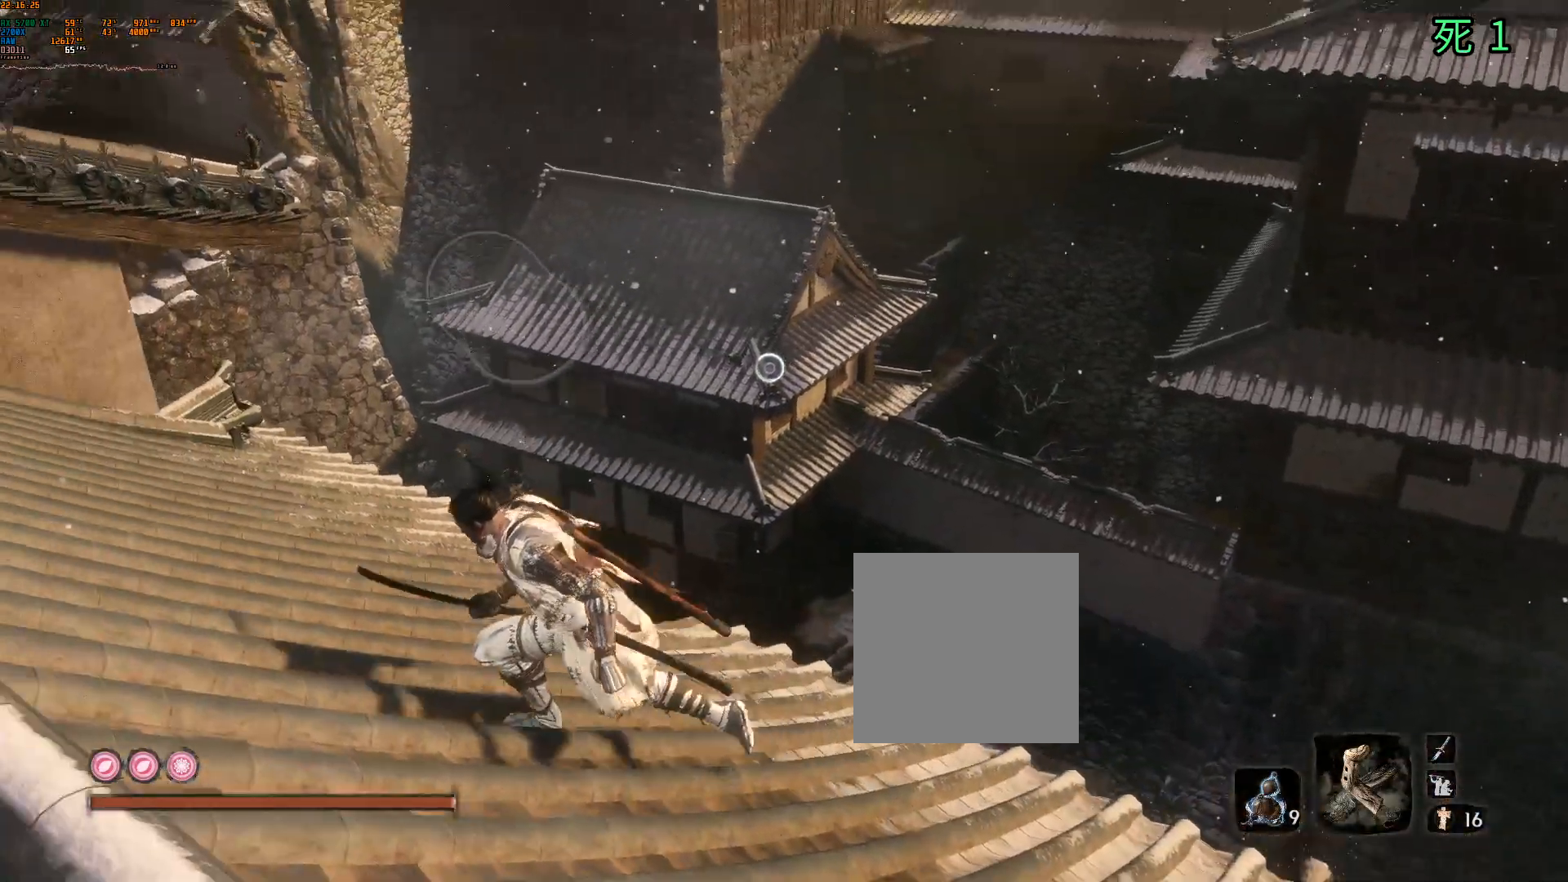
{"buttons": [], "left_stick": "left", "events": [[100, "L2", "down"], [183, "L2", "up"]]}
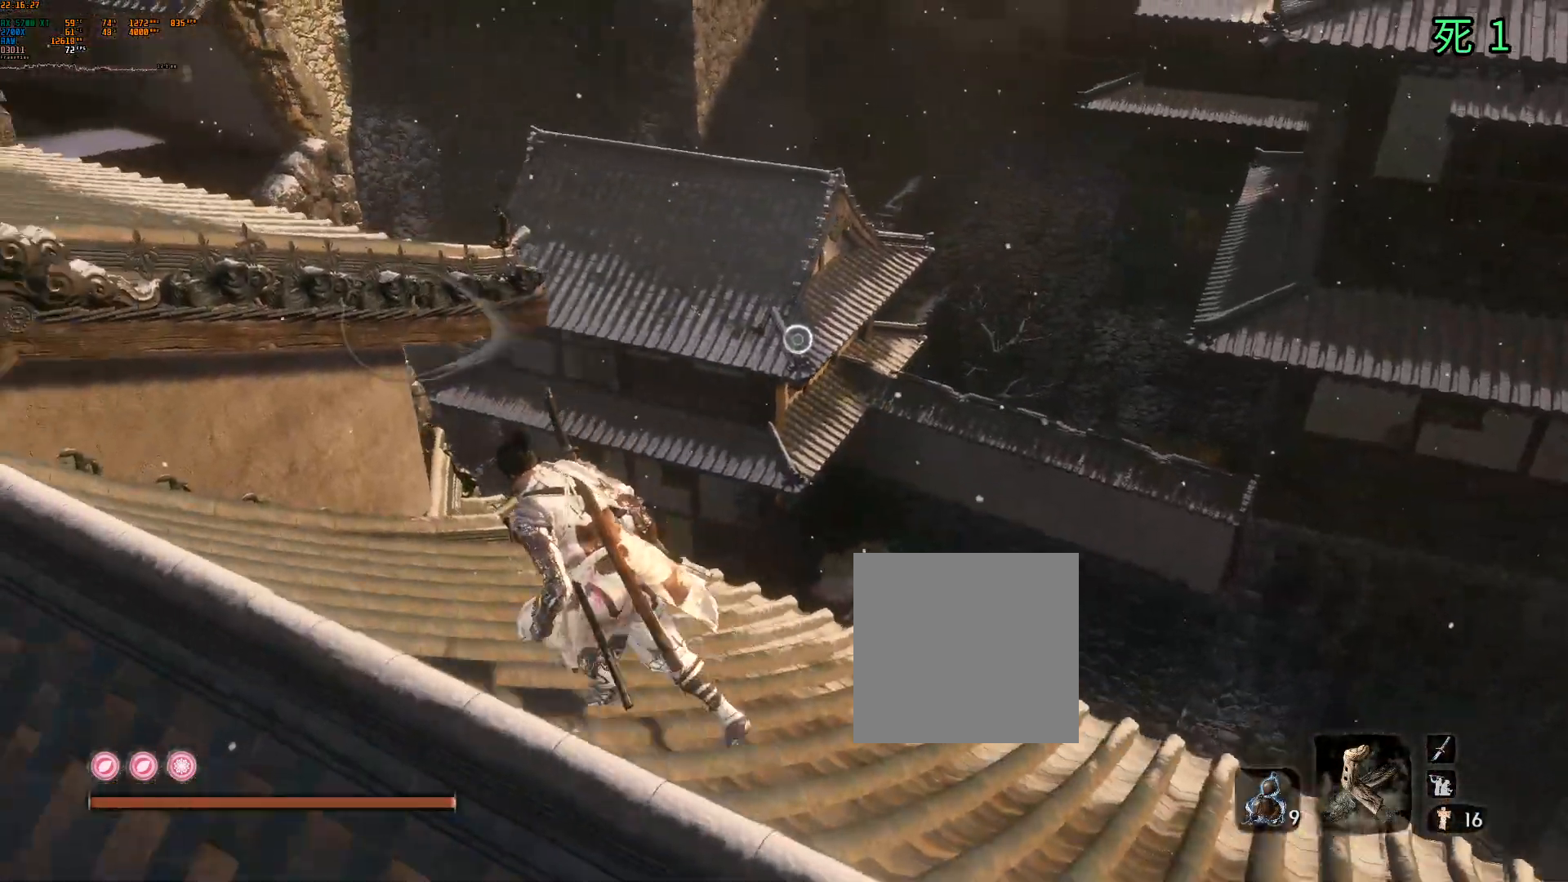
{"buttons": [], "left_stick": "left", "events": [[17, "B", "down"], [33, "left_stick", "center"], [283, "B", "up"], [400, "left_stick", "left"], [417, "B", "down"], [500, "B", "up"]]}
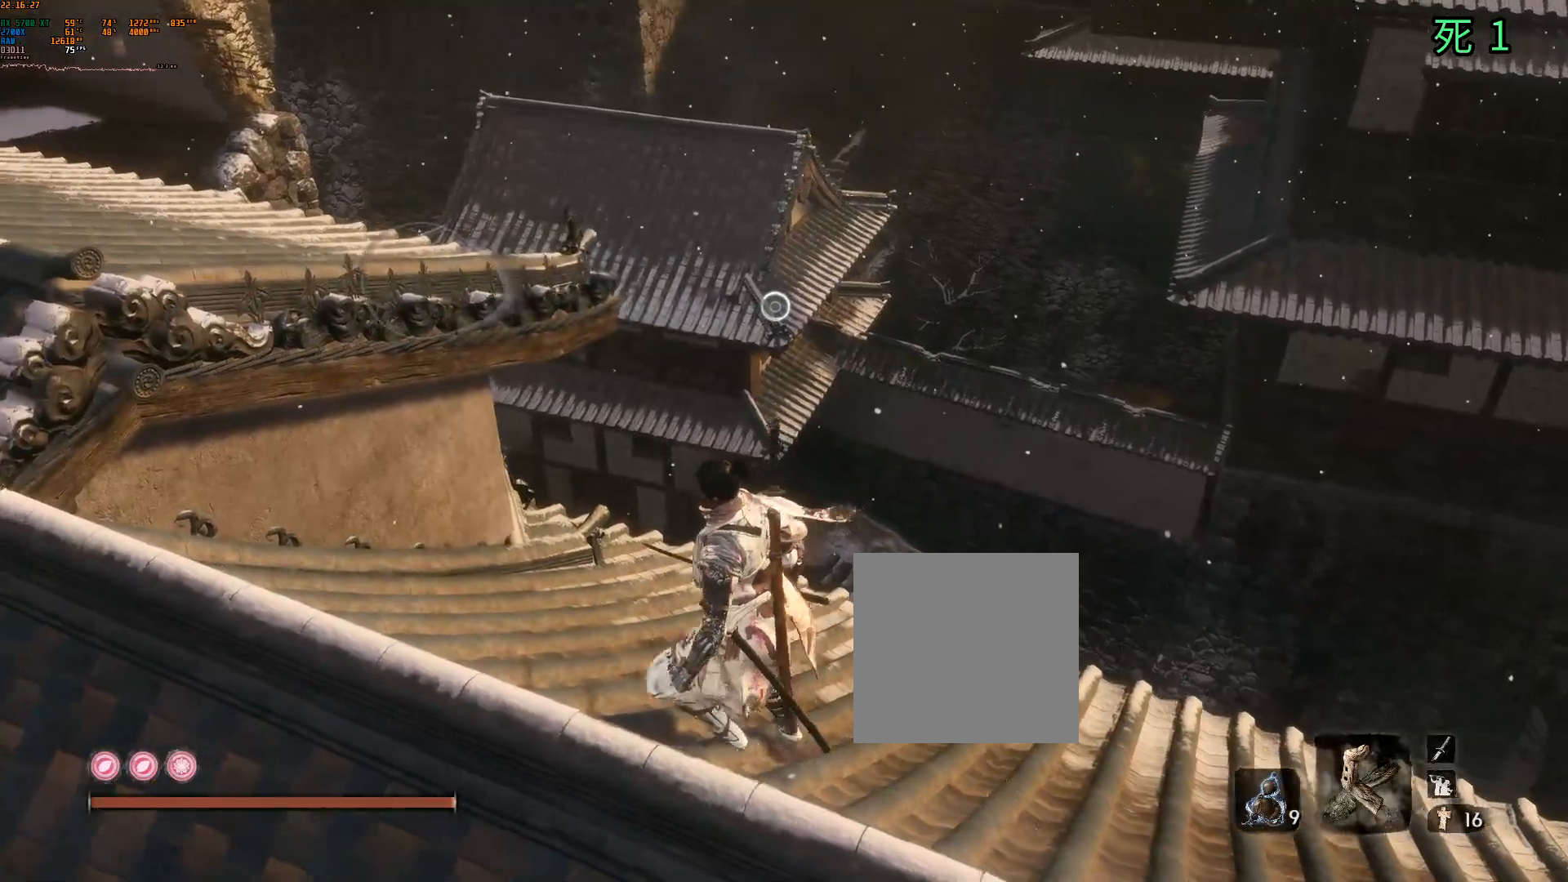
{"buttons": [], "left_stick": "left", "events": [[17, "A", "down"], [167, "A", "up"]]}
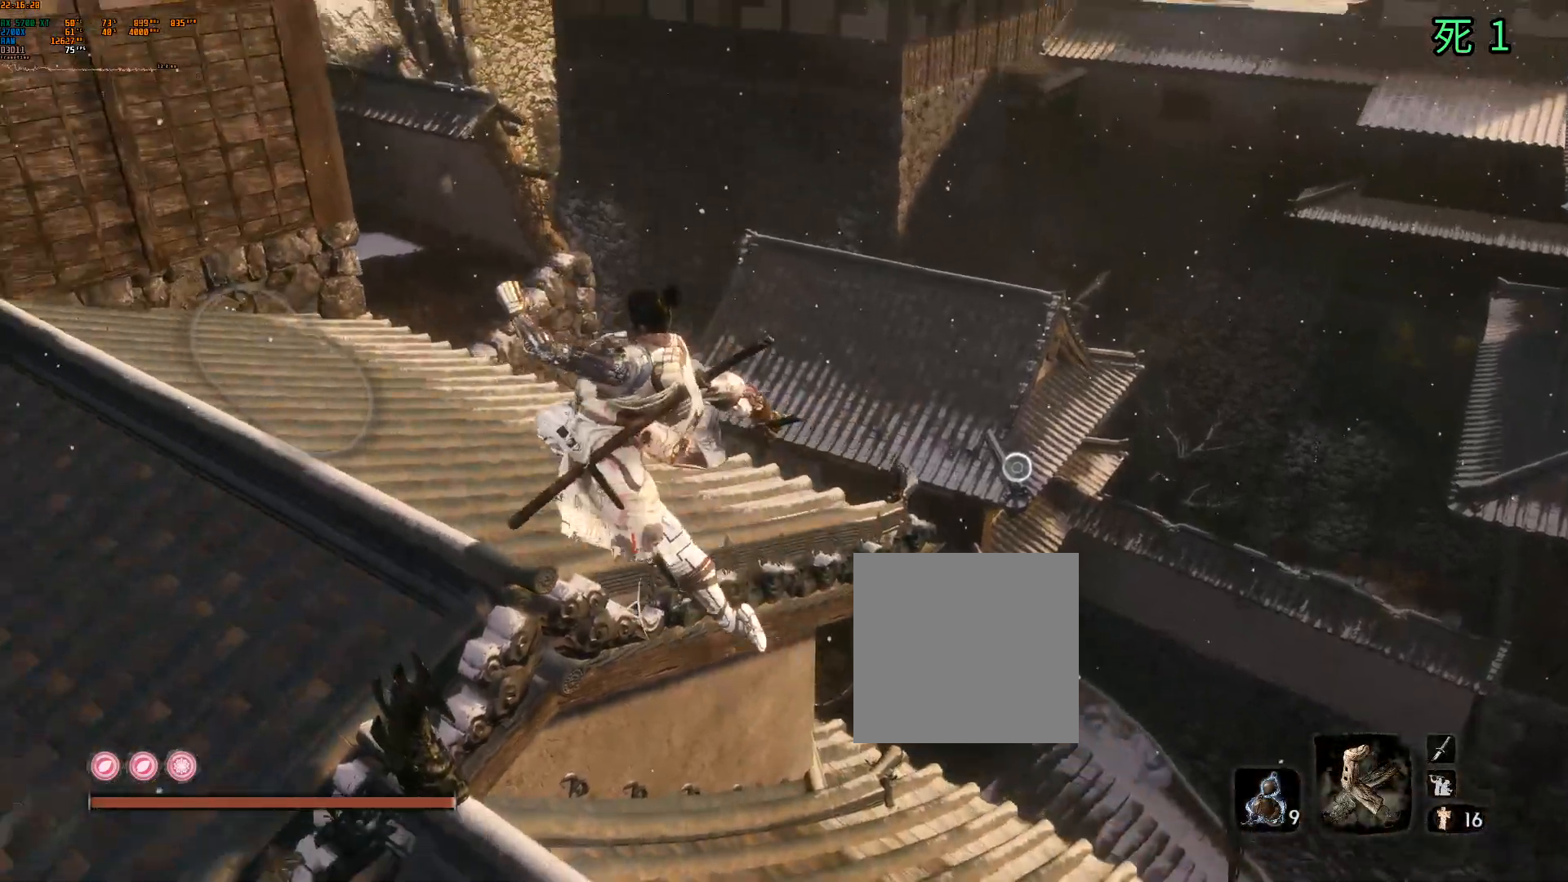
{"buttons": [], "left_stick": "up", "events": [[17, "left_stick", "up-left"], [233, "left_stick", "up"]]}
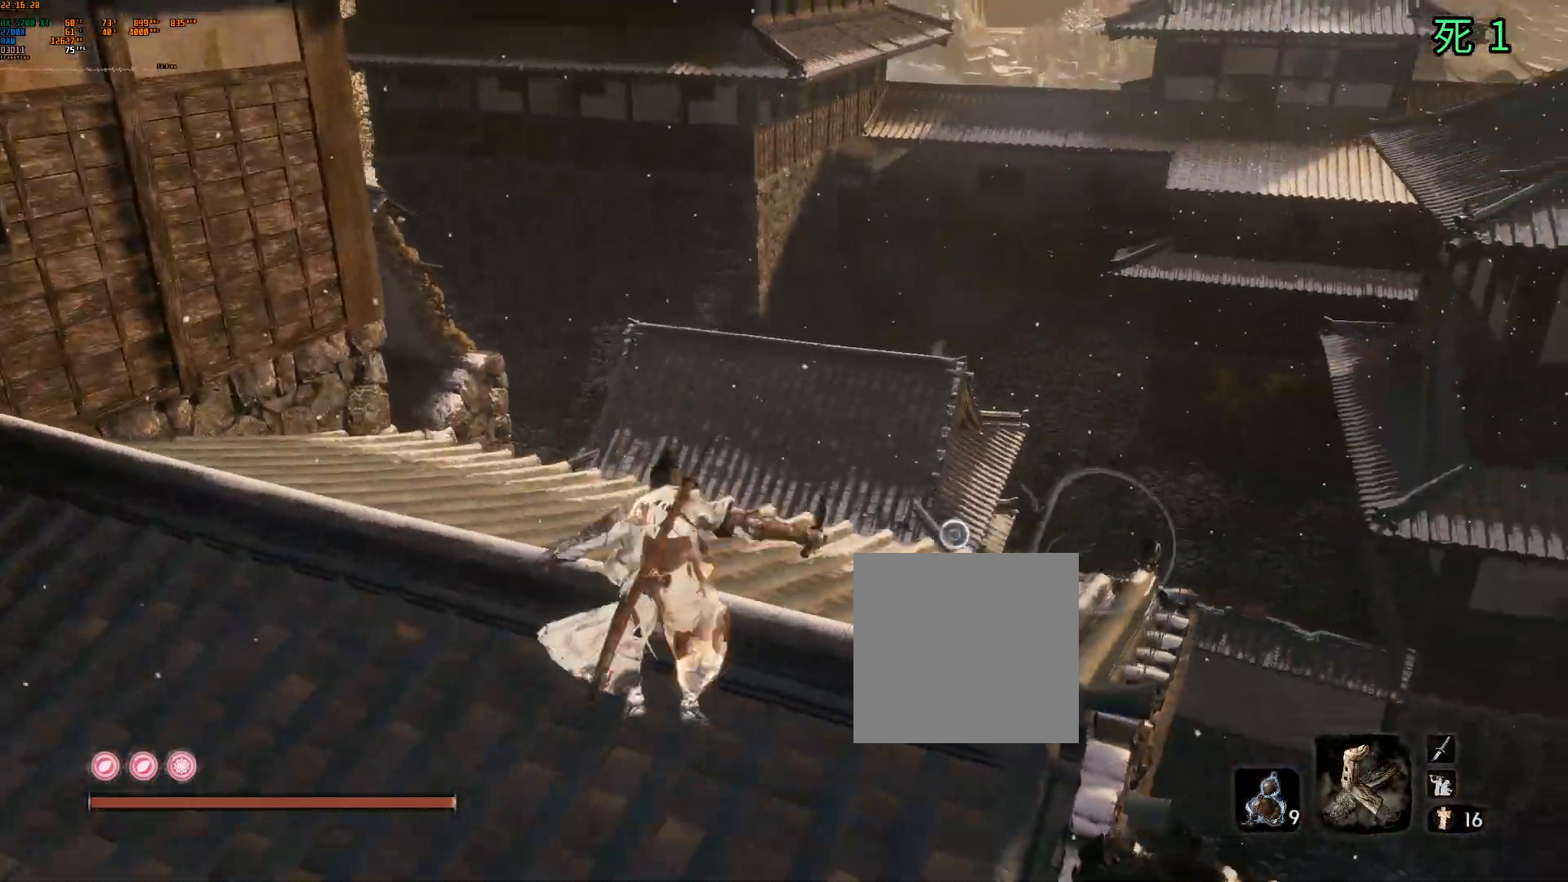
{"buttons": [], "left_stick": "up", "events": []}
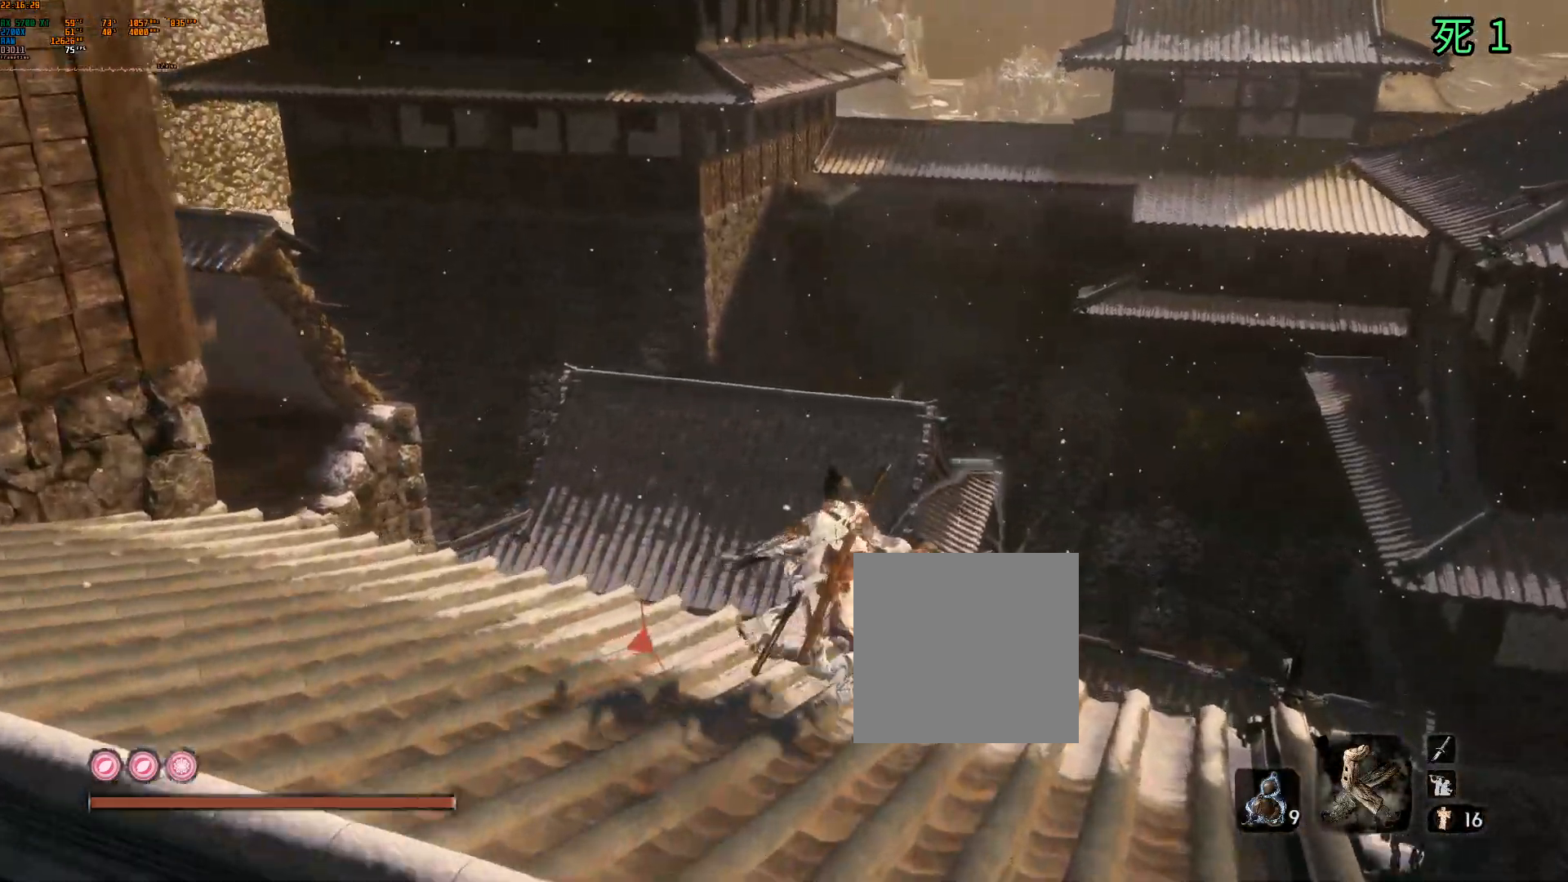
{"buttons": [], "left_stick": "up", "events": [[67, "A", "down"], [167, "A", "up"]]}
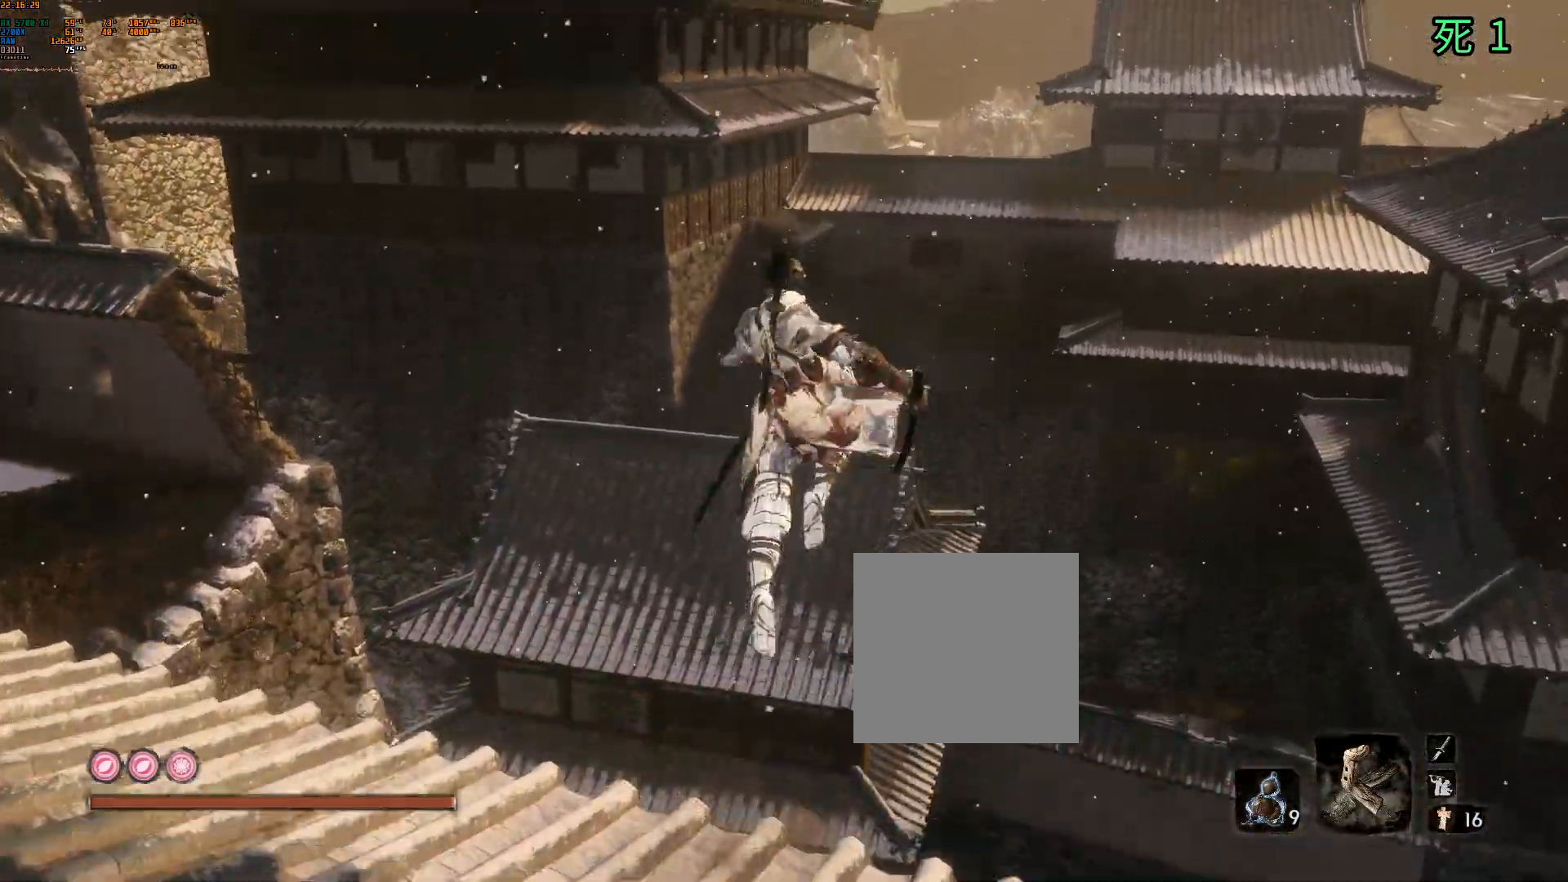
{"buttons": [], "left_stick": "up", "events": []}
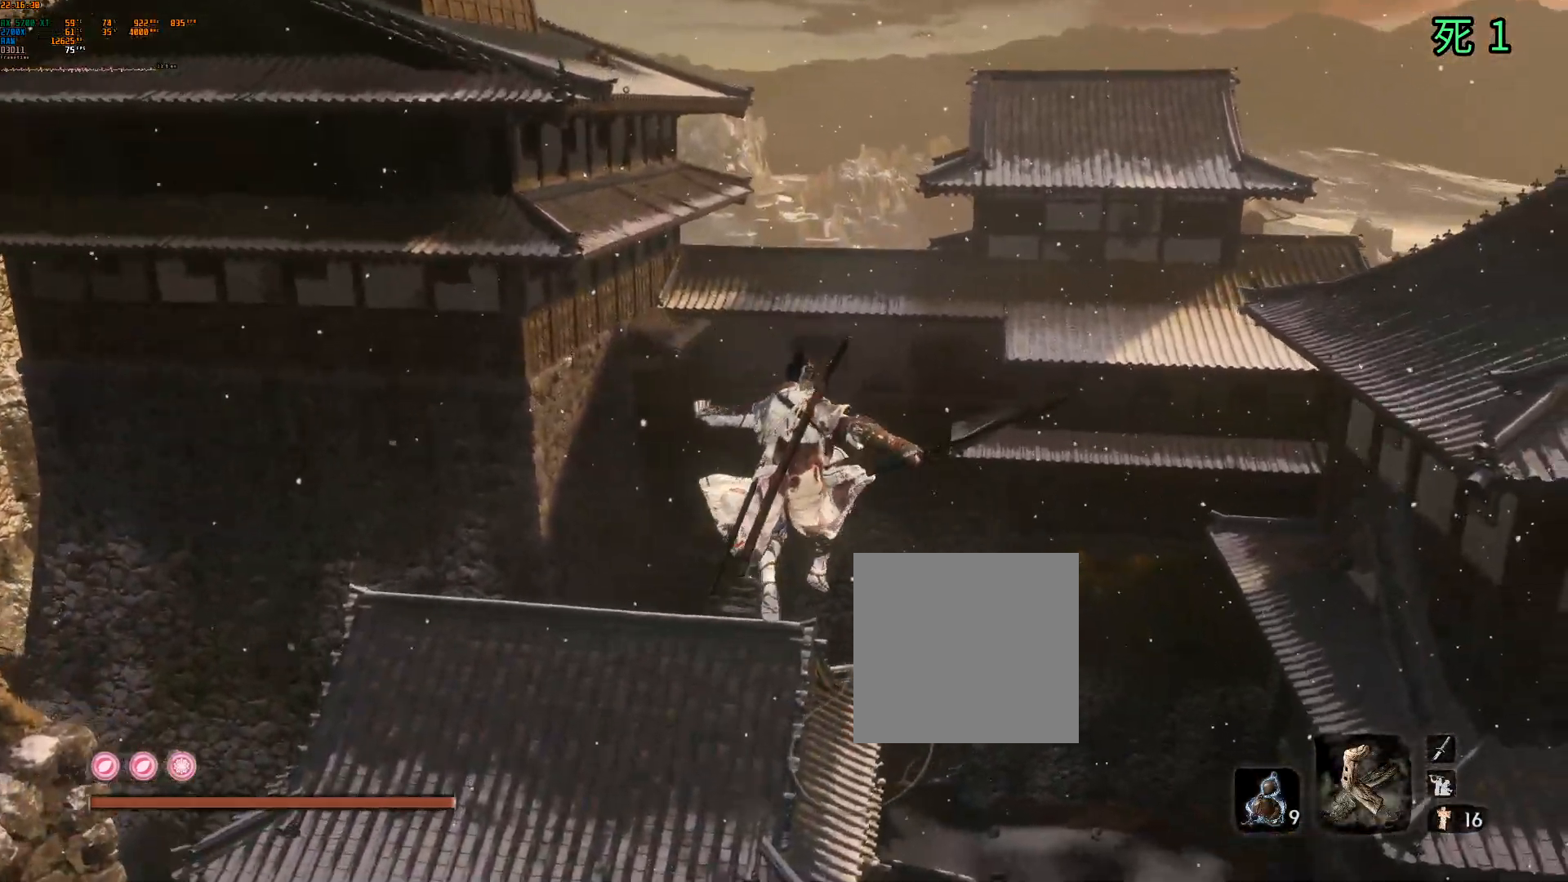
{"buttons": [], "left_stick": "up", "events": [[367, "L1", "down"], [483, "L1", "up"]]}
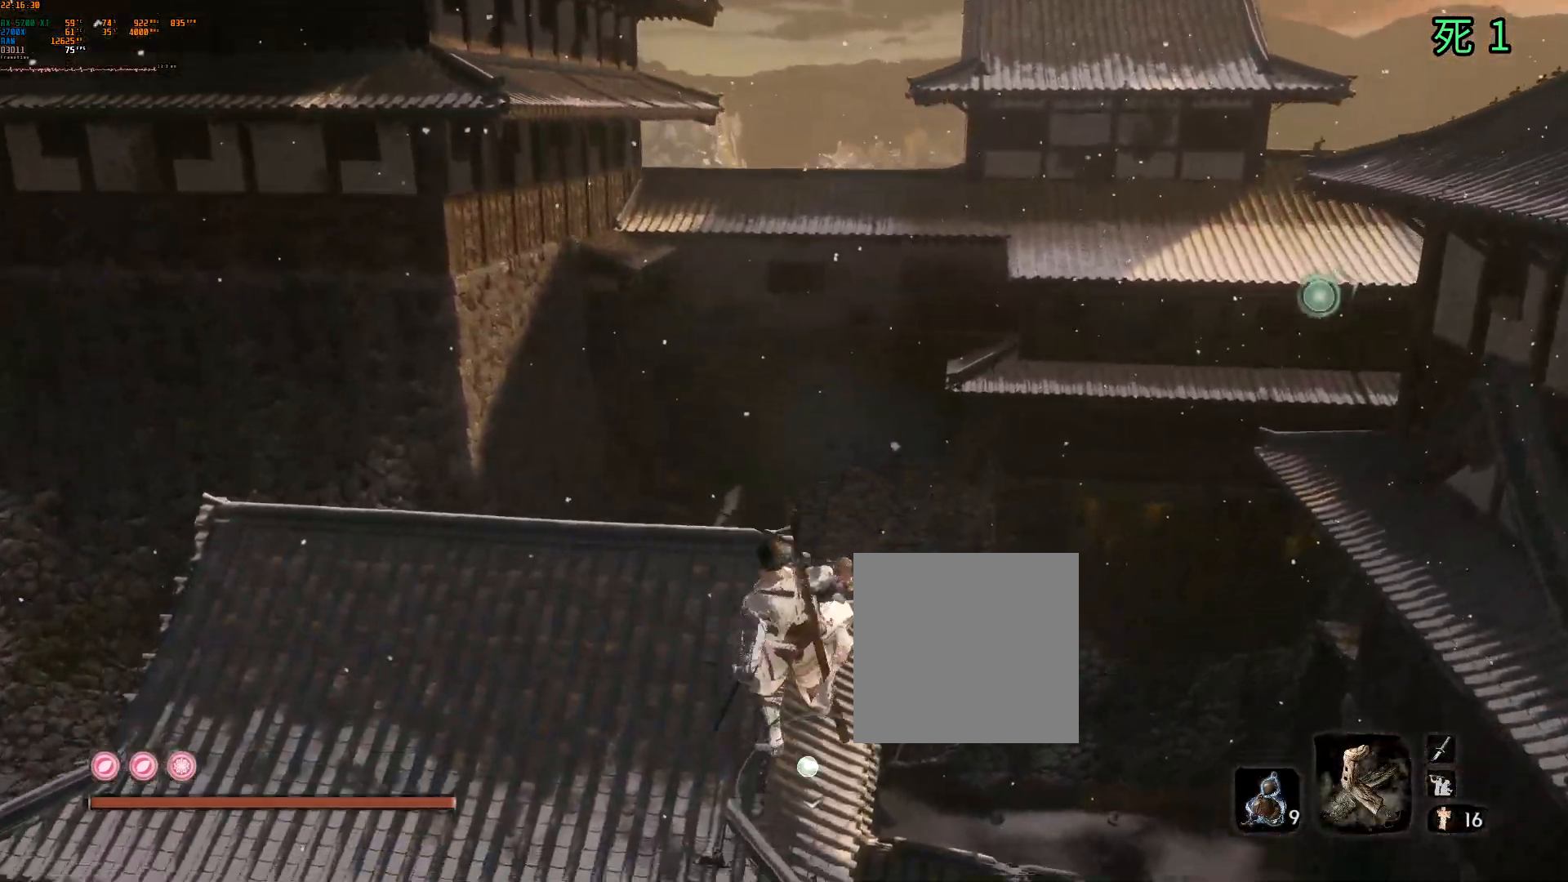
{"buttons": [], "left_stick": "center", "events": [[117, "left_stick", "center"]]}